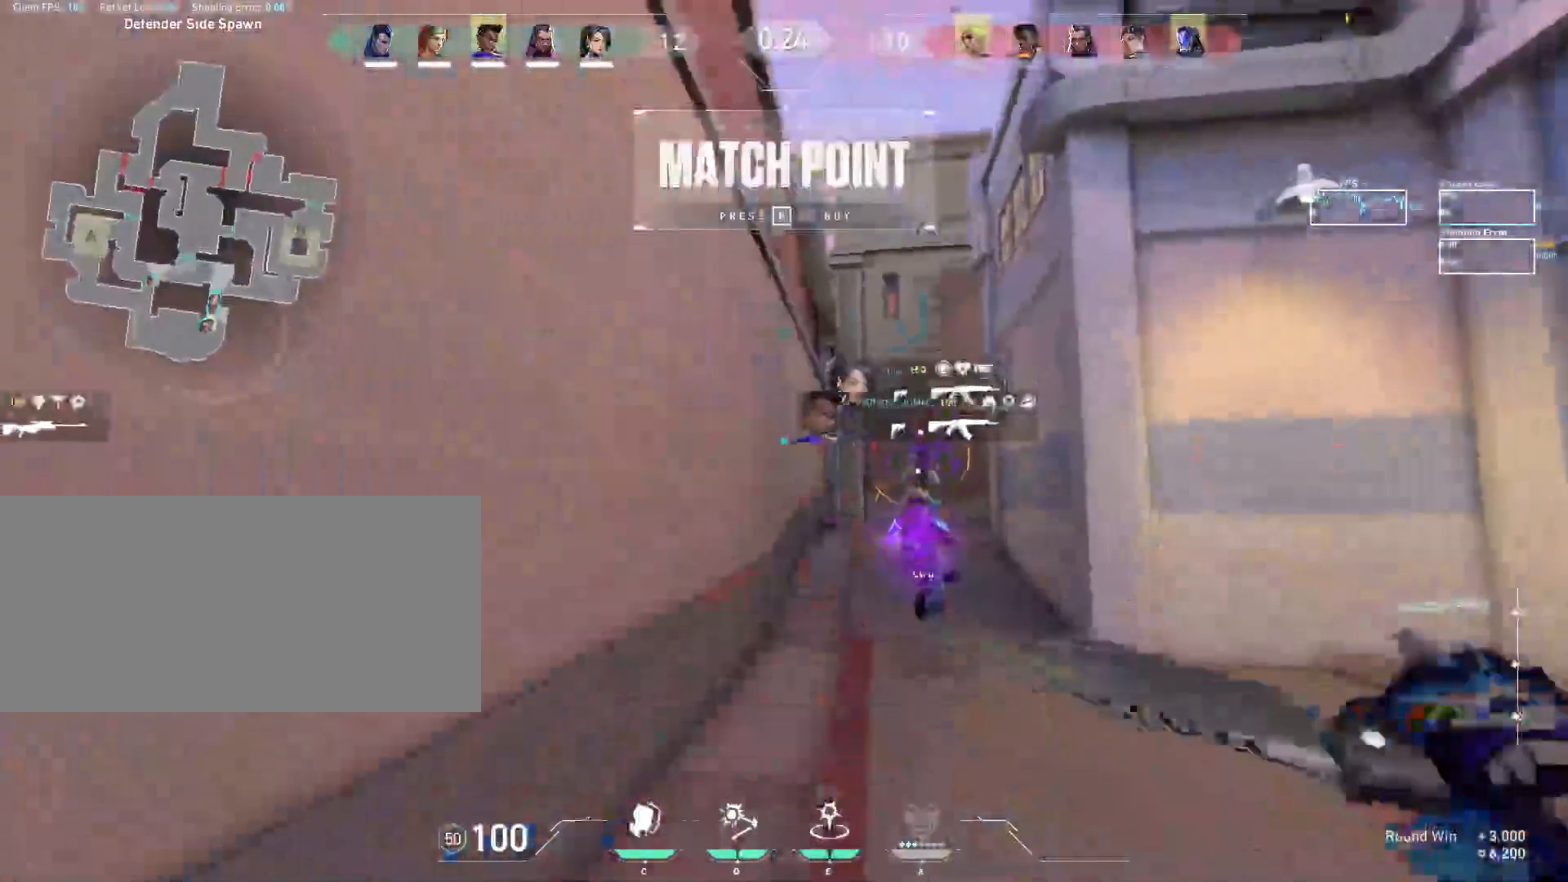
Gameplay with keyboard and mouse; each line is a JSON object with the keys and mouse buttons held at the frame after it. "events" lists presses ("down") and releases ("up") of "a", "ctrl", "d", "e", "f", "q", "r", "s", "shift", "space", "tab", "w", "mouse_left", "mouse_wheel", "mouse_right", "mouse_mb4" and "mouse_mb5" between this image and that frame as [ms after this image, input, new state], when the widget could be followed in between. "mouse_left", "mouse_wheel", "mouse_right", "mouse_mb4", "mouse_mb5" = the "left", "wheel", "right", "mb4", "mb5" buttons of the "mouse" list. No other keys are recorded. "wheel" means that the mouse wheel is clicked or scrolled. Mouse movement is not recorded.
{"keys": ["d", "tab", "w"], "mouse": [], "events": [[217, "tab", "down"], [300, "space", "down"], [383, "d", "down"], [433, "space", "up"]]}
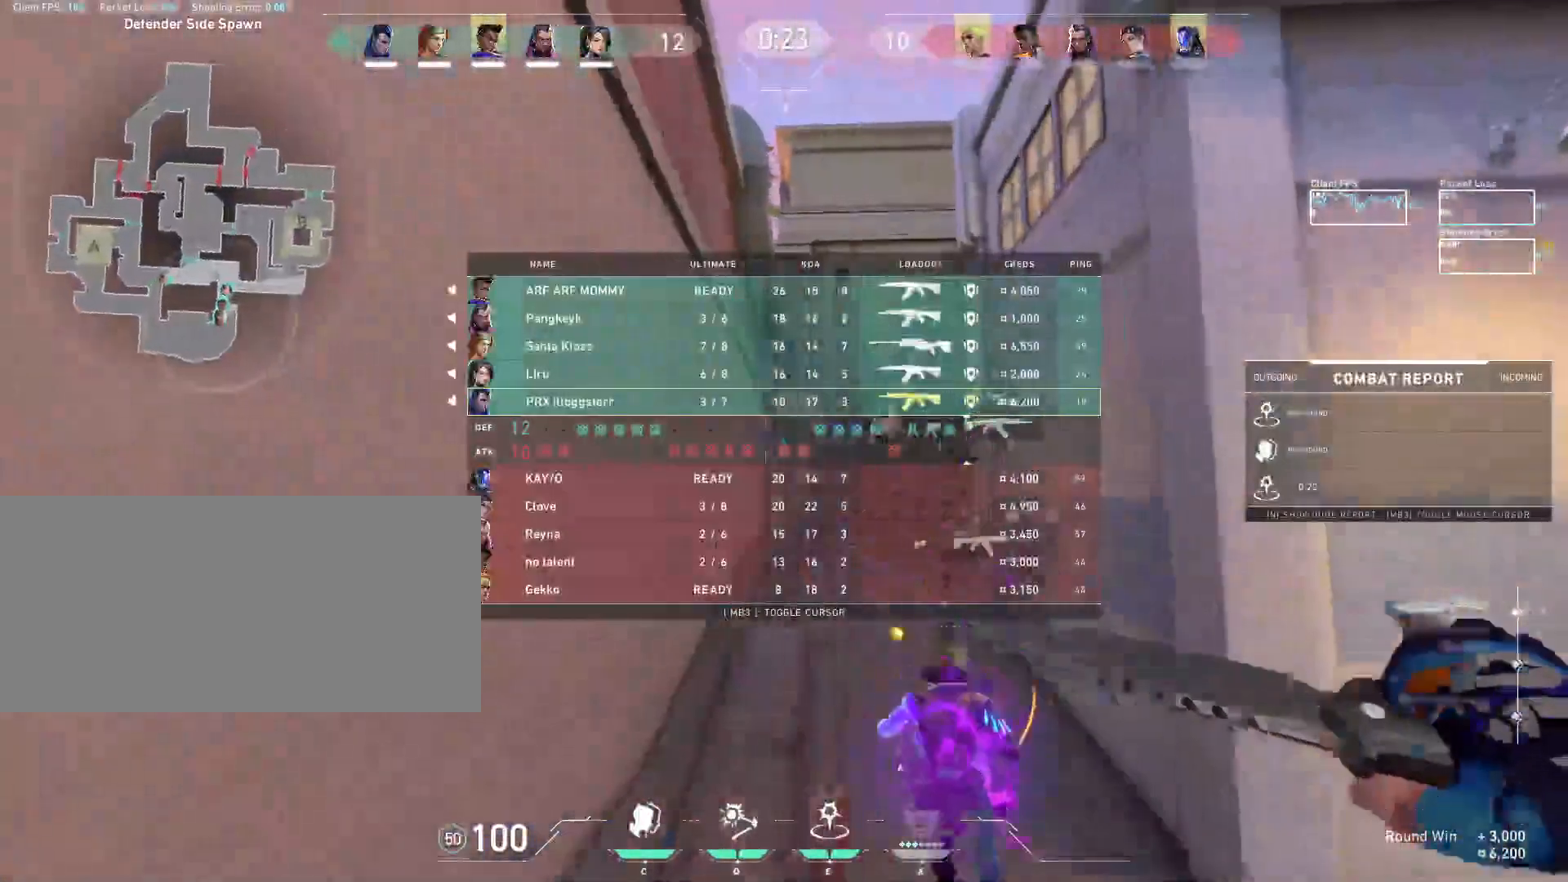
{"keys": ["tab", "w"], "mouse": [], "events": [[150, "d", "up"]]}
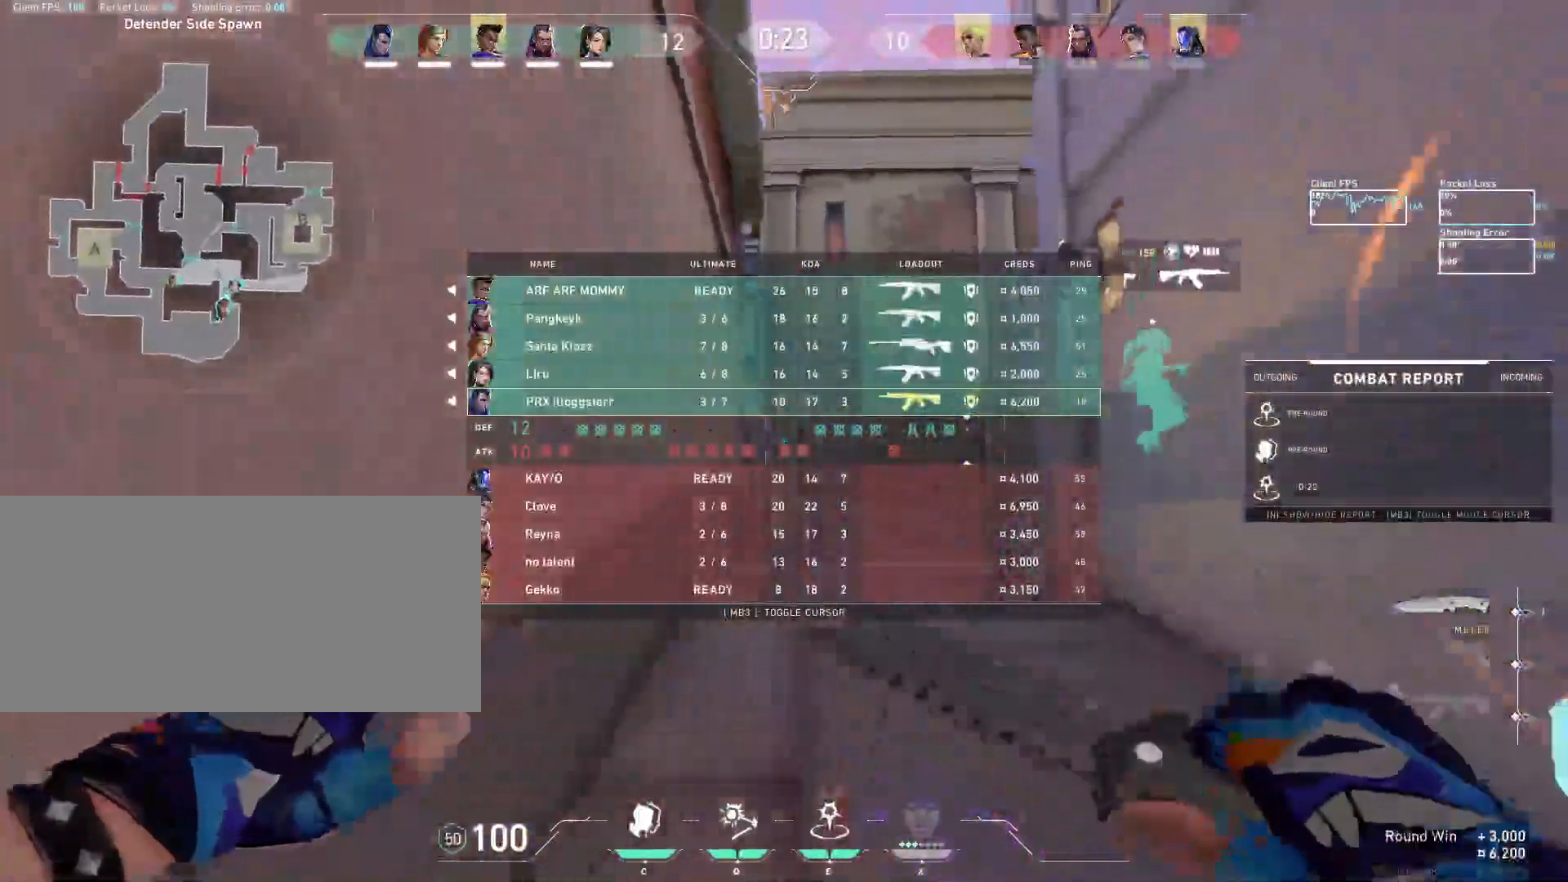
{"keys": ["tab", "w"], "mouse": [], "events": [[350, "space", "down"], [500, "space", "up"]]}
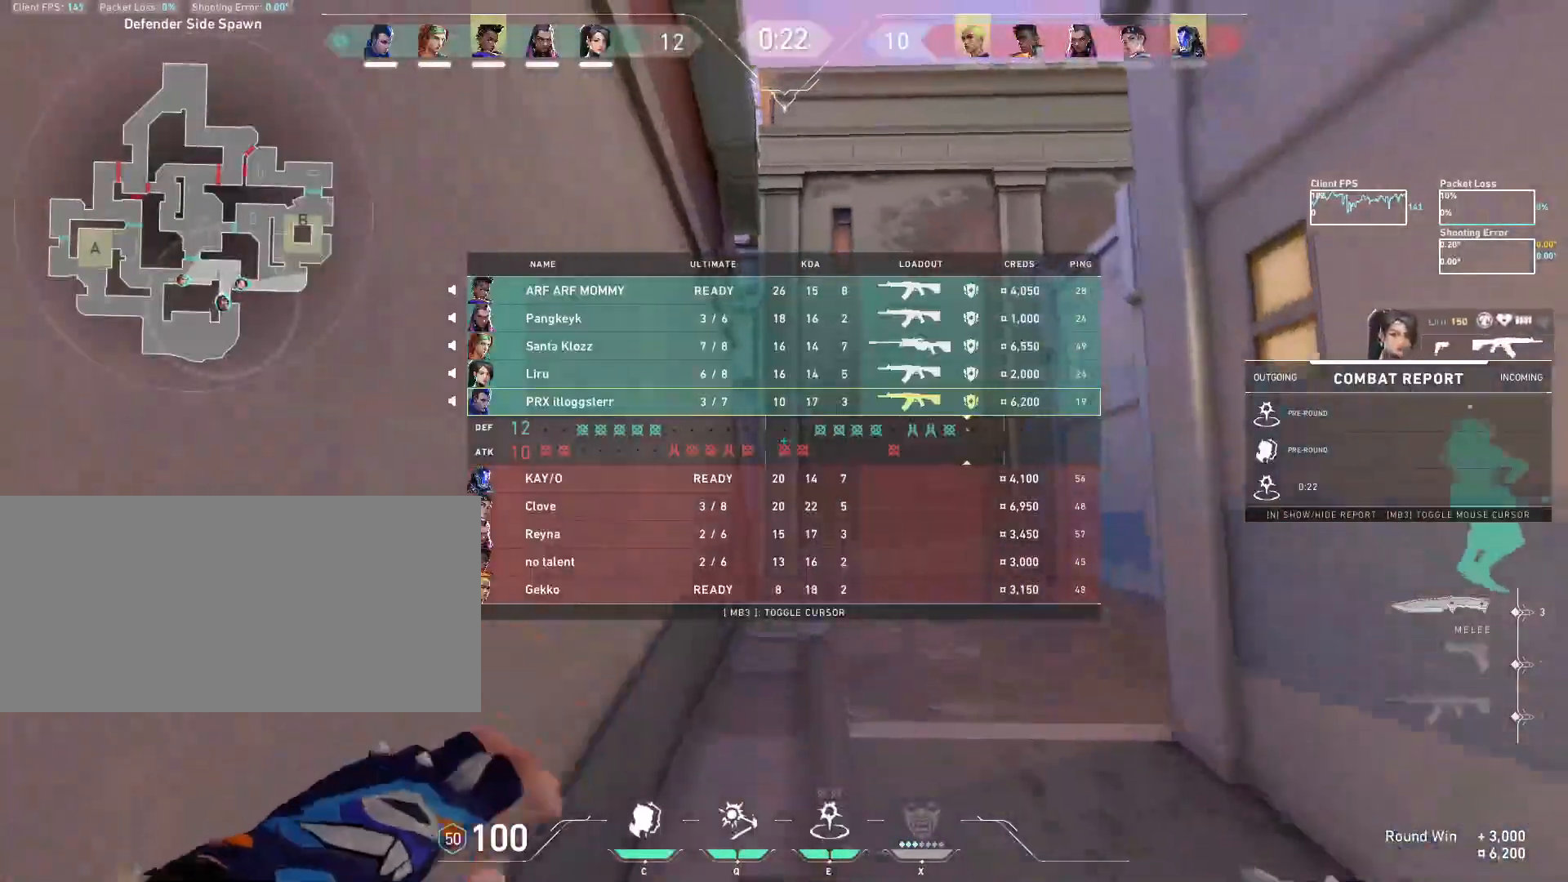
{"keys": ["tab", "w"], "mouse": [], "events": []}
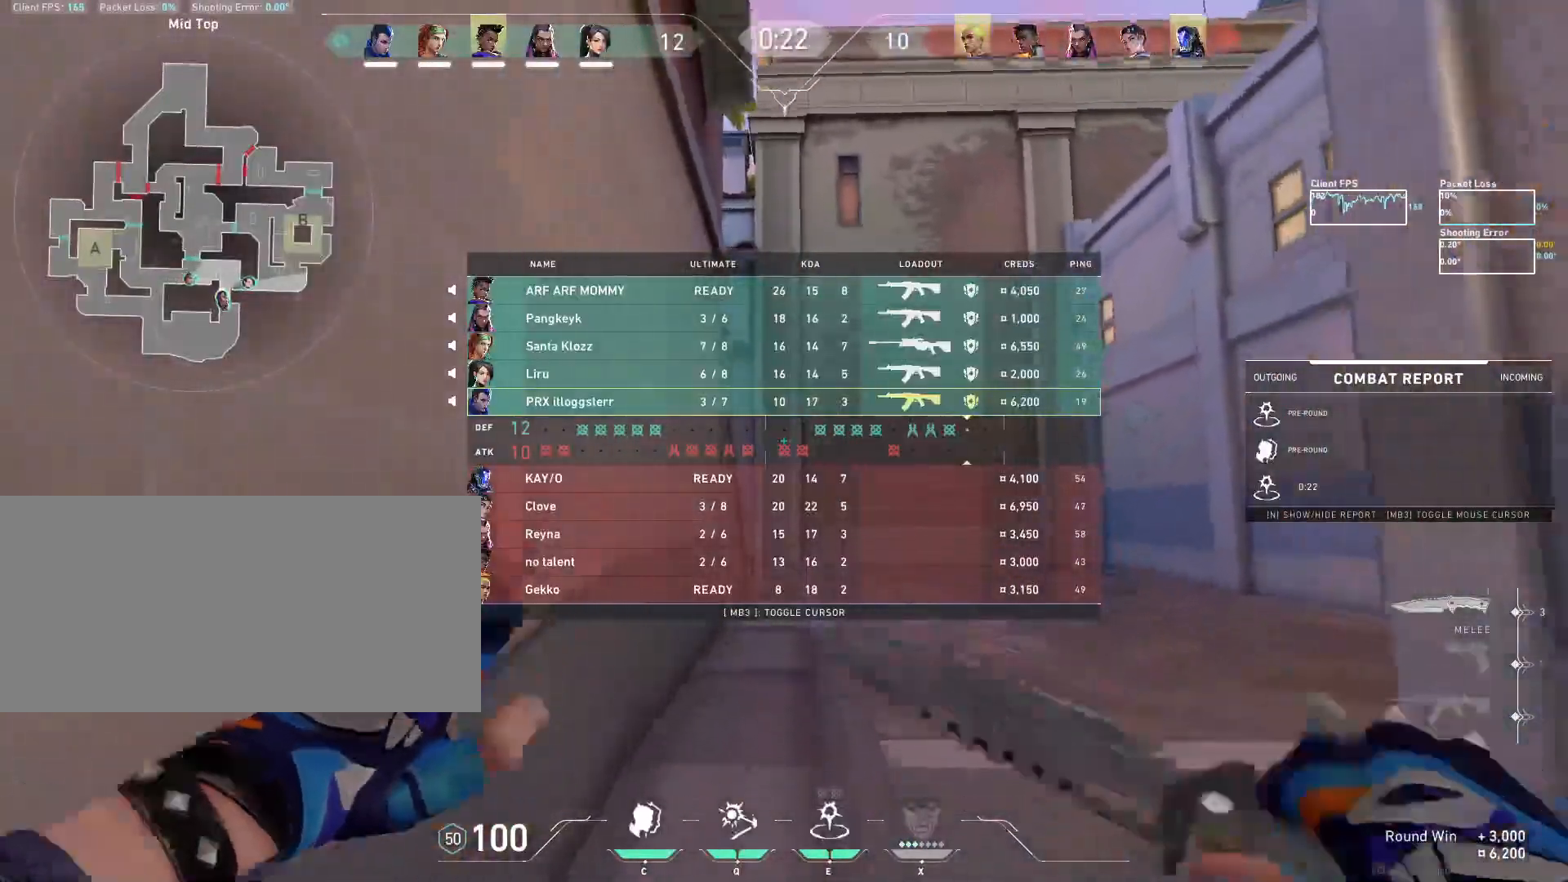
{"keys": ["tab", "w"], "mouse": [], "events": [[50, "space", "down"], [117, "mouse_wheel", "down"], [167, "space", "up"], [317, "mouse_wheel", "up"], [333, "mouse_wheel", "down"], [350, "mouse_wheel", "up"]]}
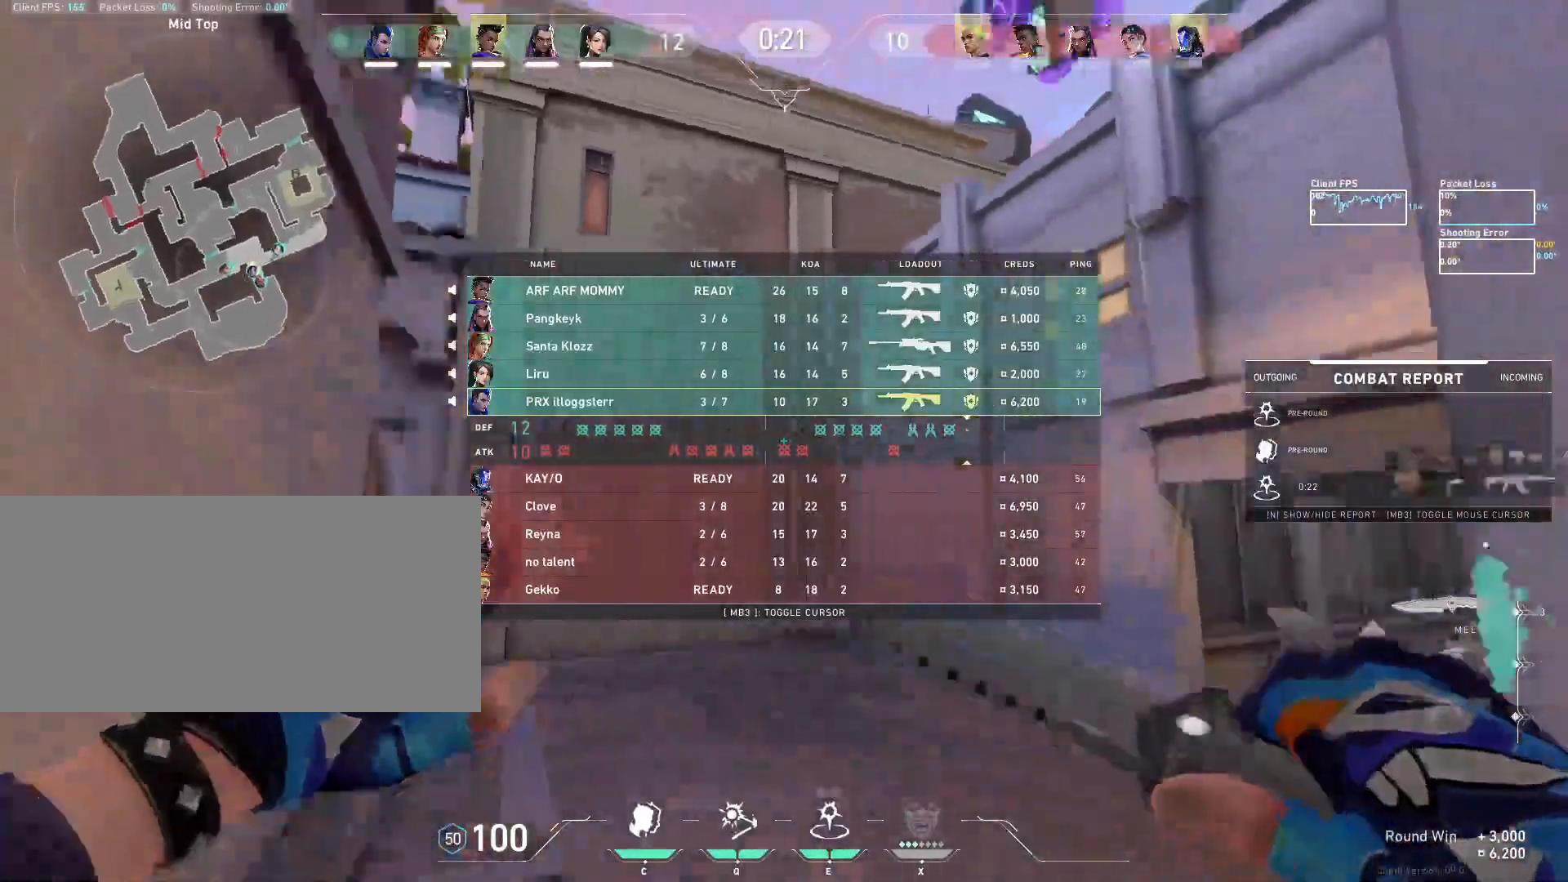
{"keys": [], "mouse": [], "events": [[200, "mouse_wheel", "down"], [200, "tab", "up"], [400, "w", "up"], [417, "mouse_wheel", "up"]]}
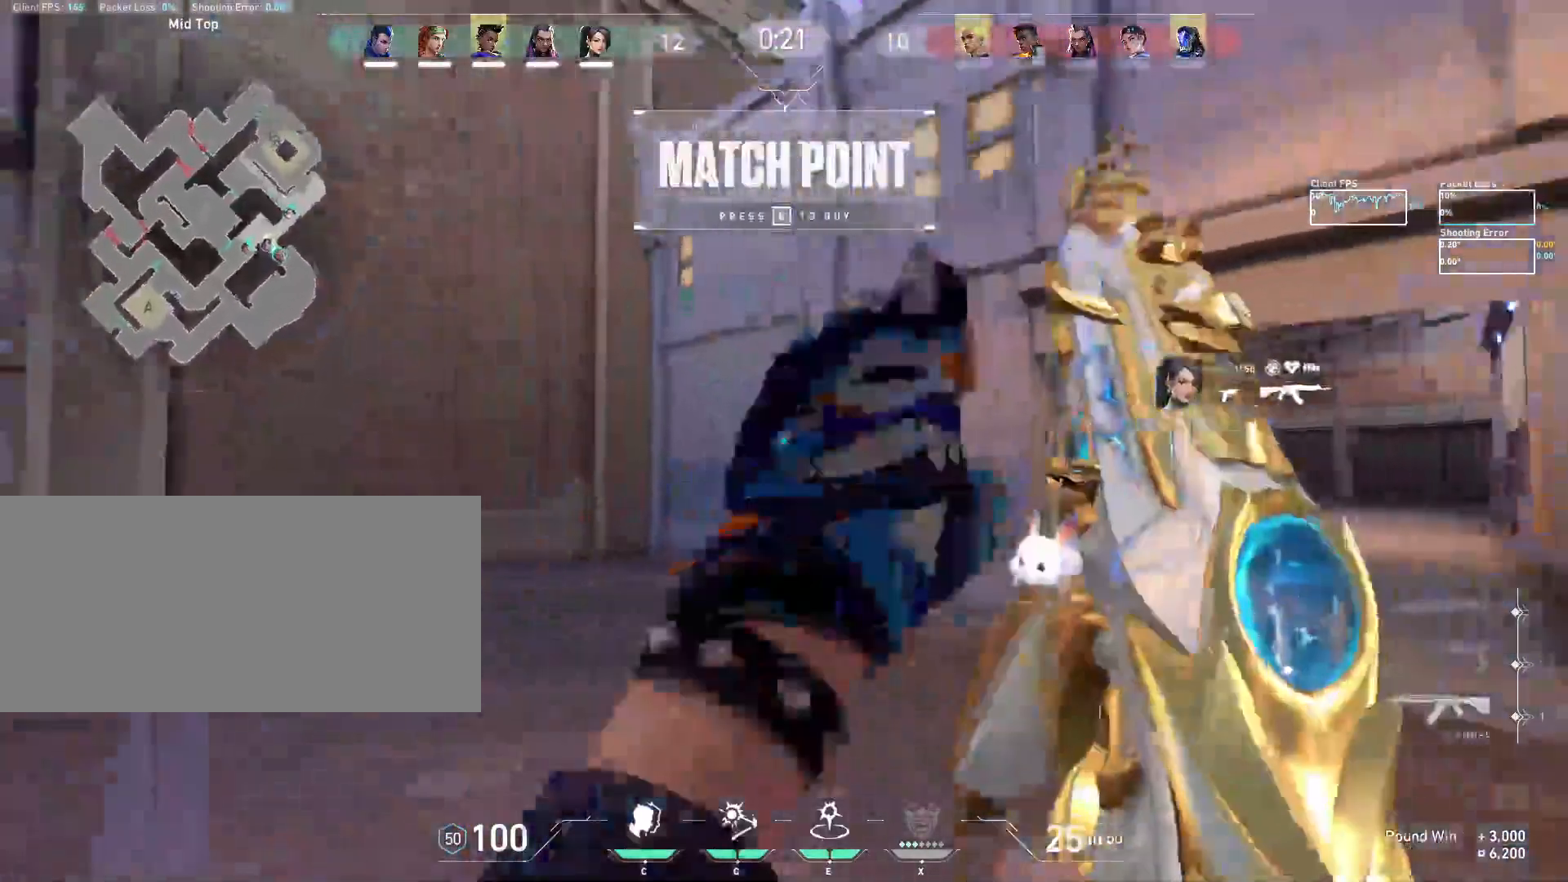
{"keys": [], "mouse": [], "events": [[100, "tab", "down"], [250, "tab", "up"]]}
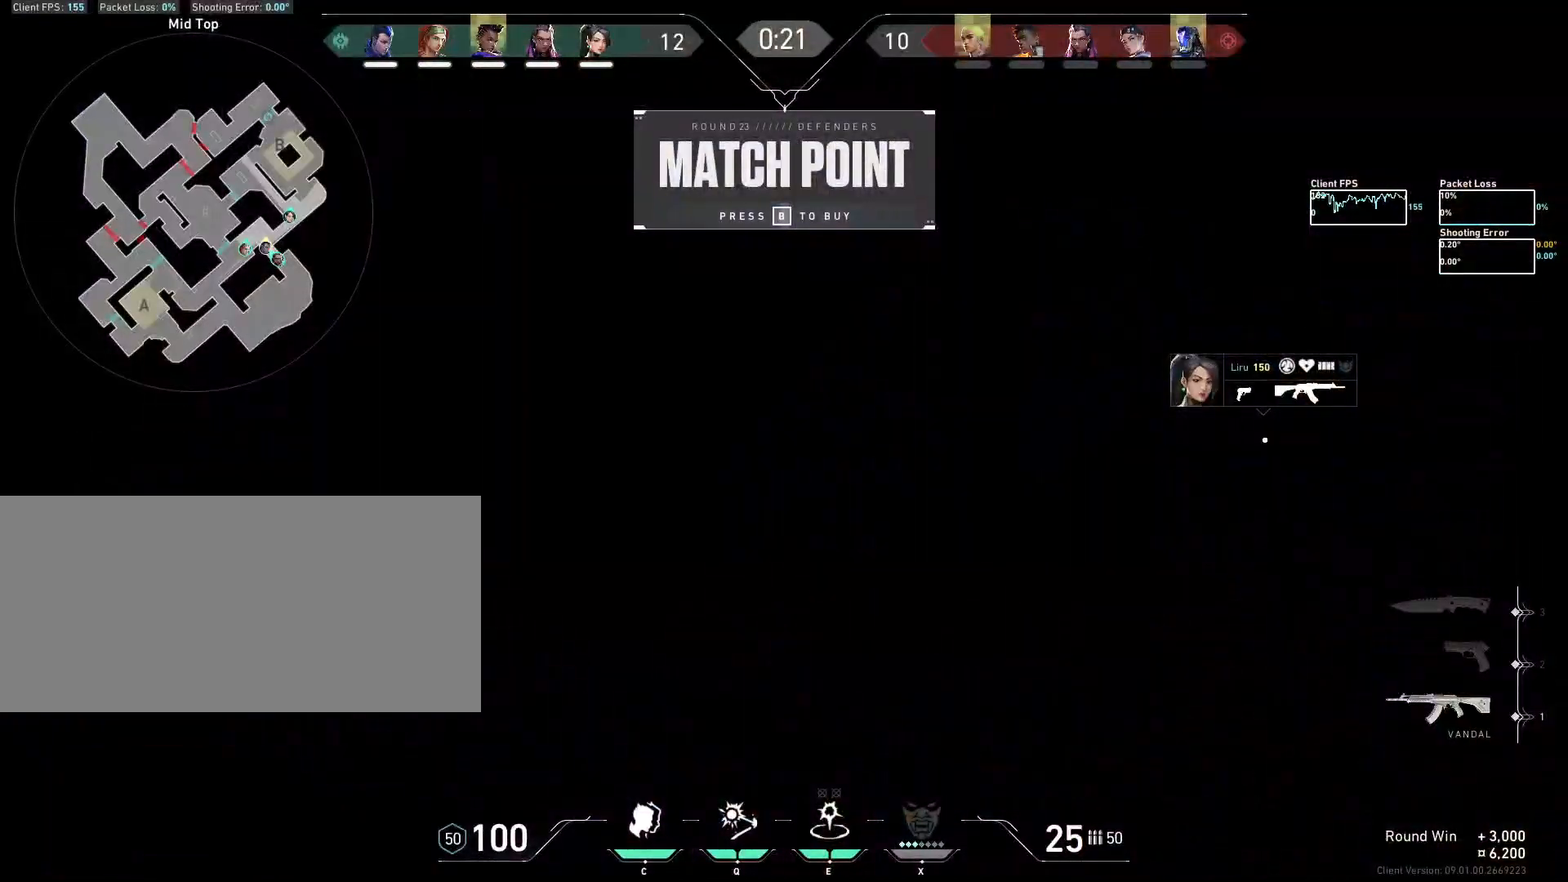
{"keys": [], "mouse": [], "events": []}
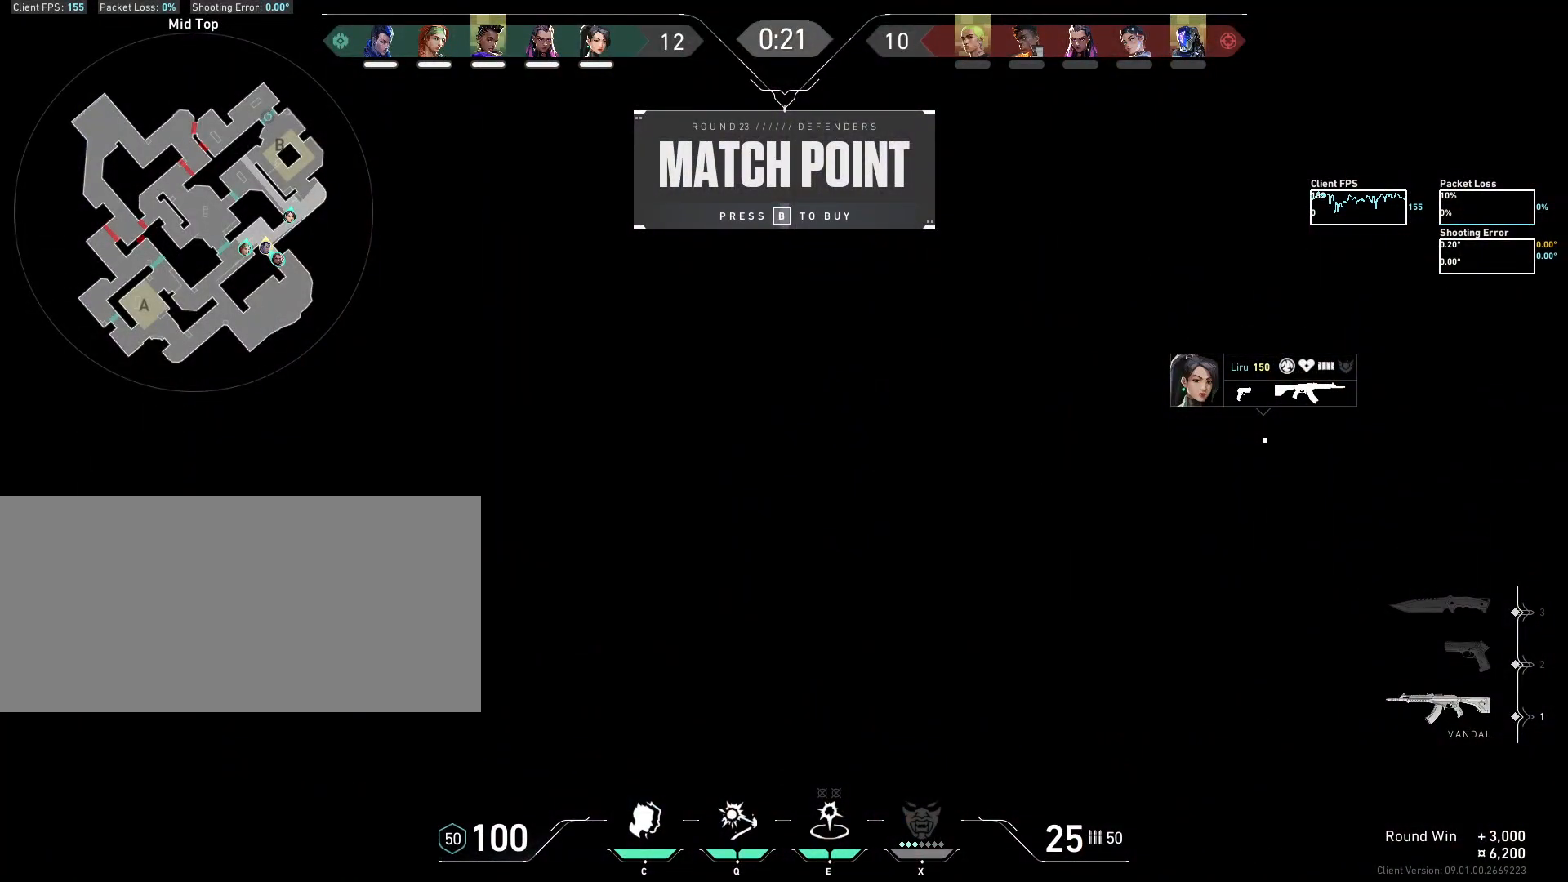
{"keys": [], "mouse": [], "events": [[350, "mouse_left", "down"], [467, "mouse_left", "up"]]}
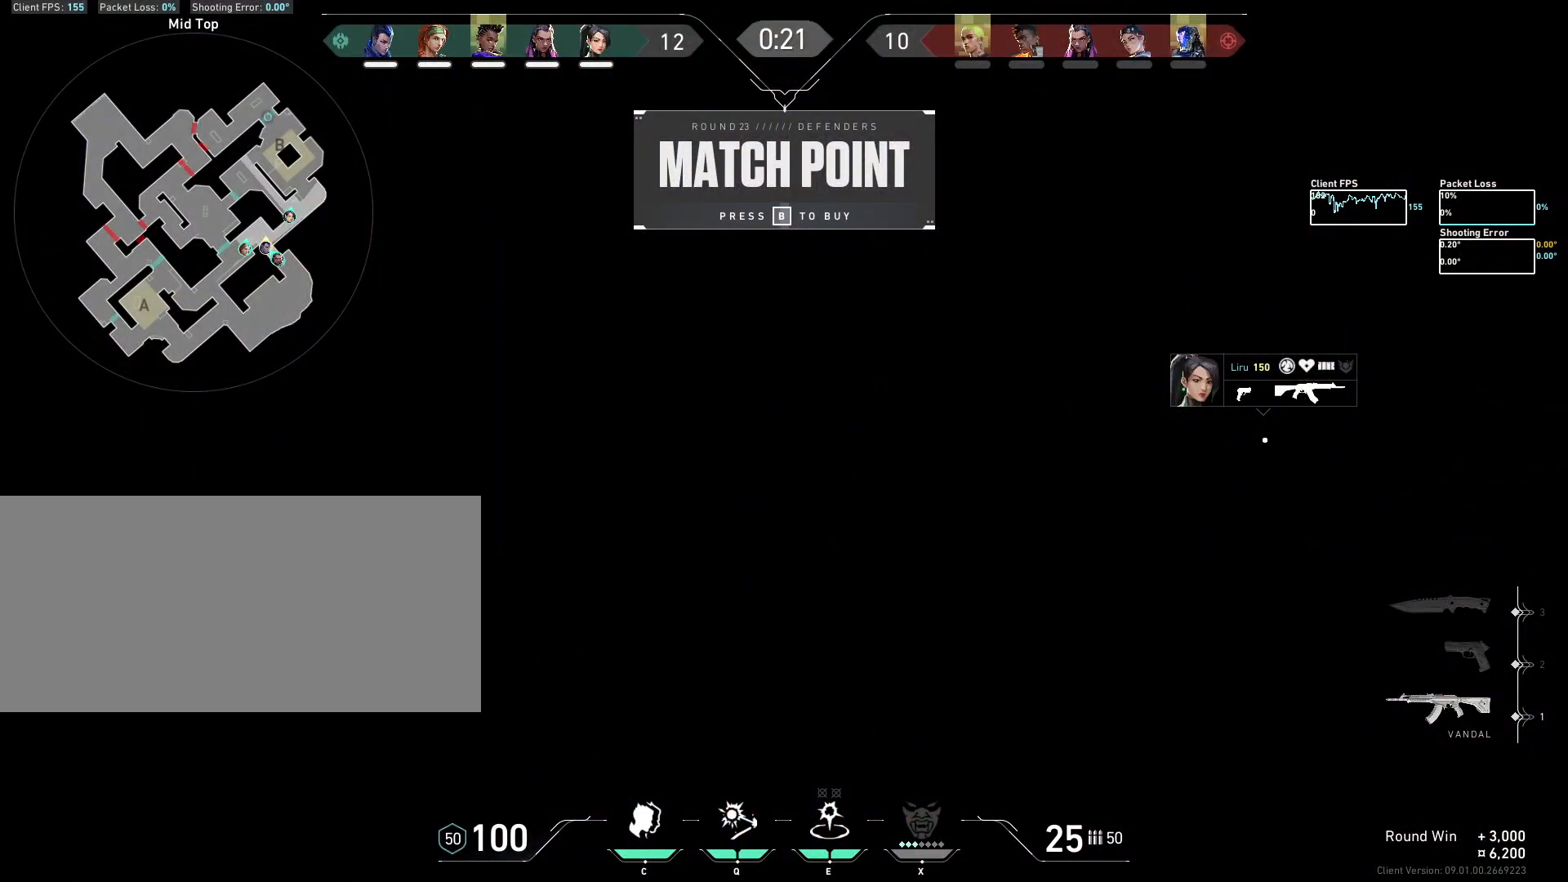
{"keys": [], "mouse": [], "events": []}
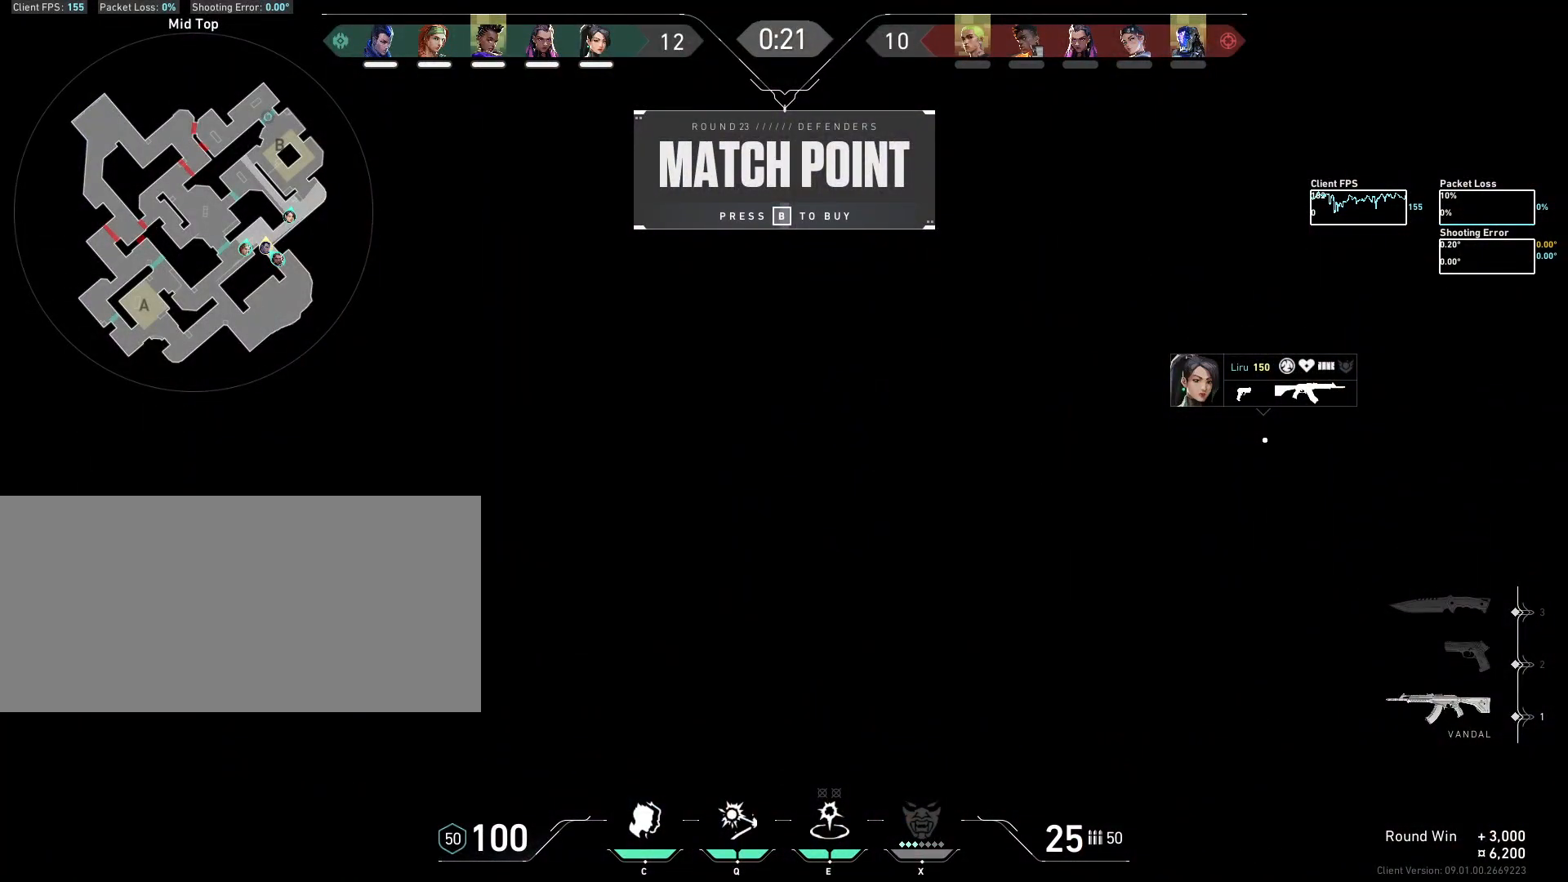
{"keys": [], "mouse": [], "events": []}
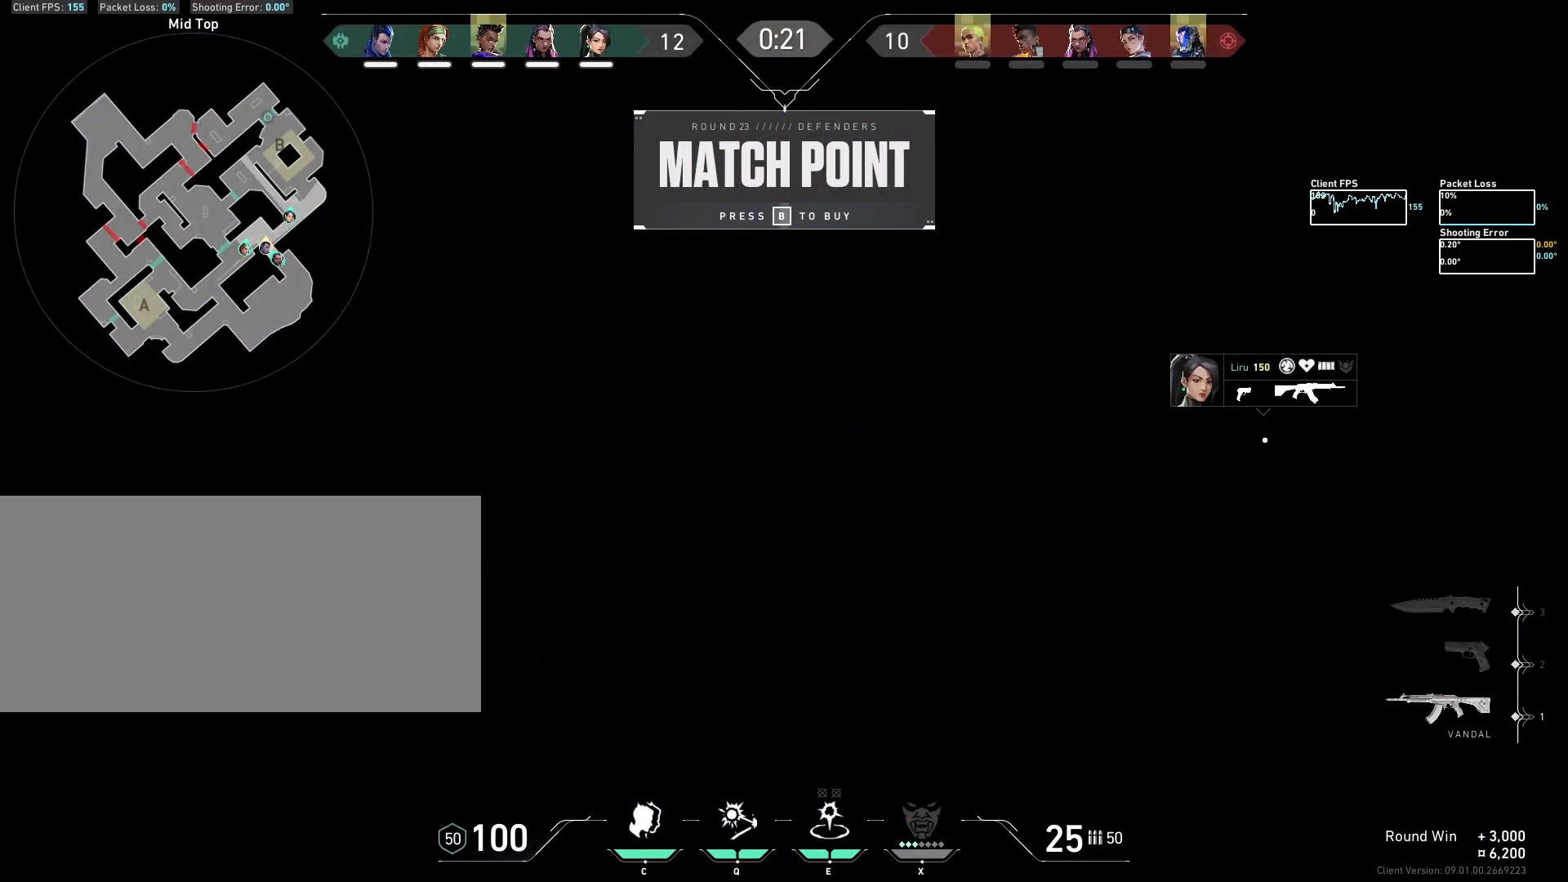
{"keys": [], "mouse": [], "events": []}
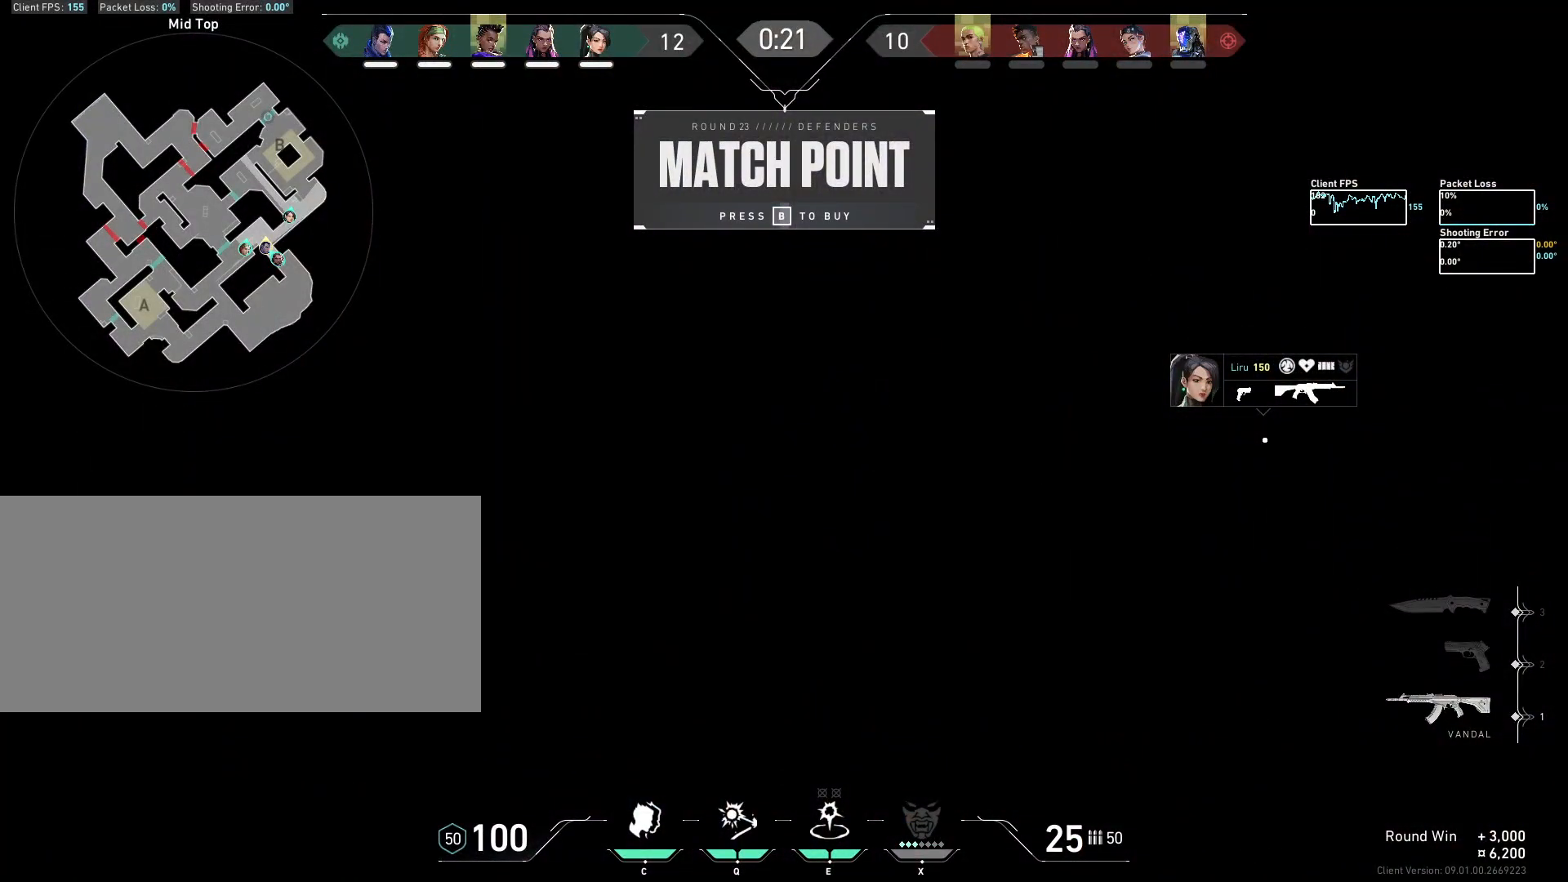
{"keys": [], "mouse": [], "events": [[117, "mouse_left", "down"], [233, "mouse_left", "up"]]}
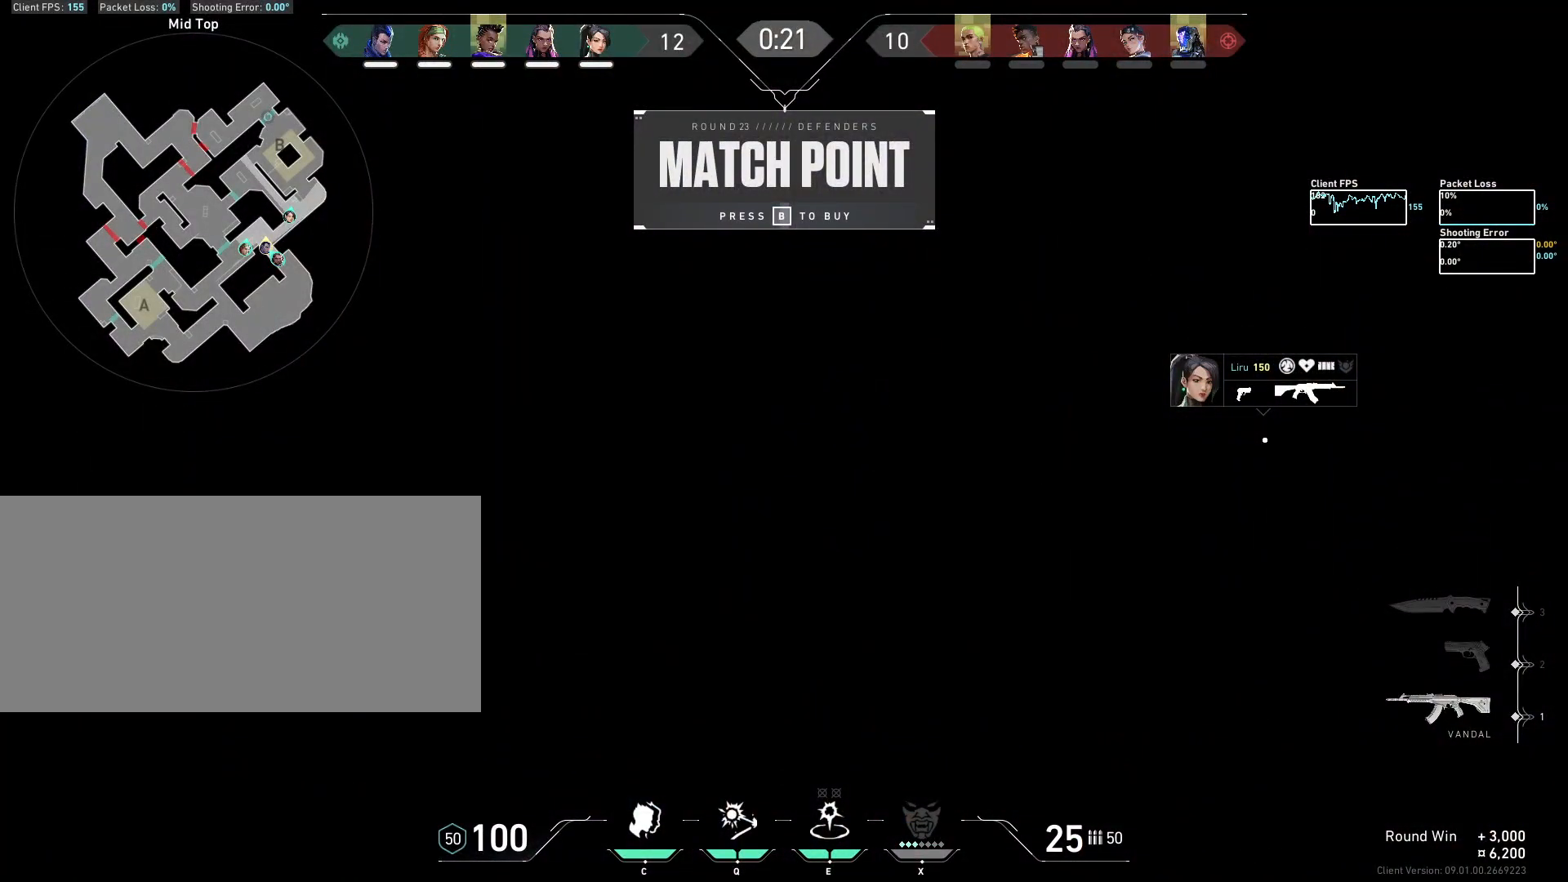
{"keys": [], "mouse": [], "events": []}
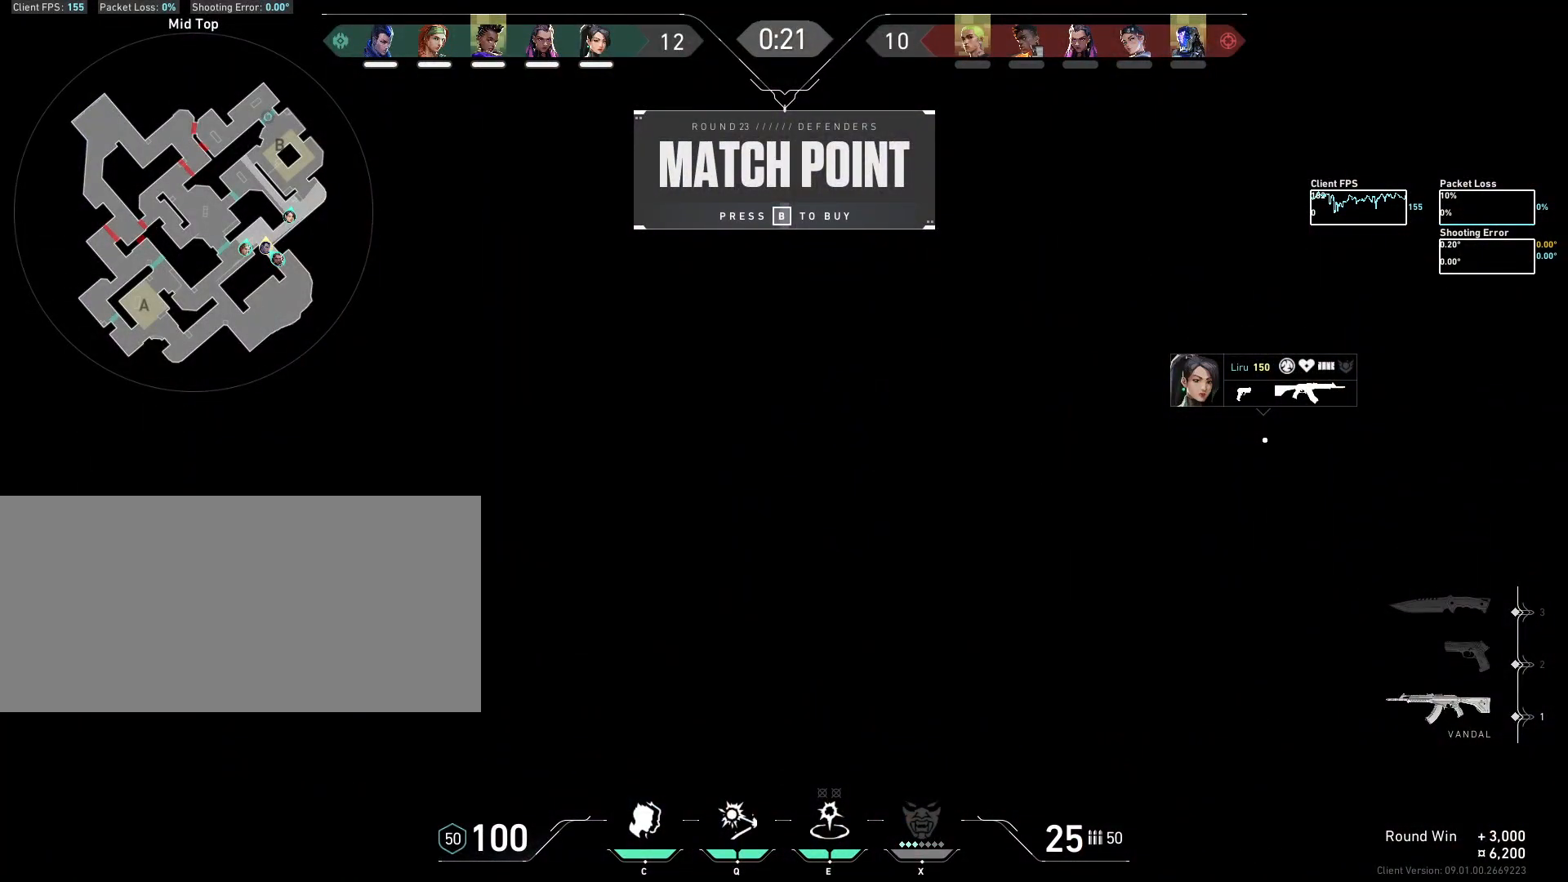
{"keys": [], "mouse": [], "events": [[183, "mouse_left", "down"], [333, "mouse_left", "up"]]}
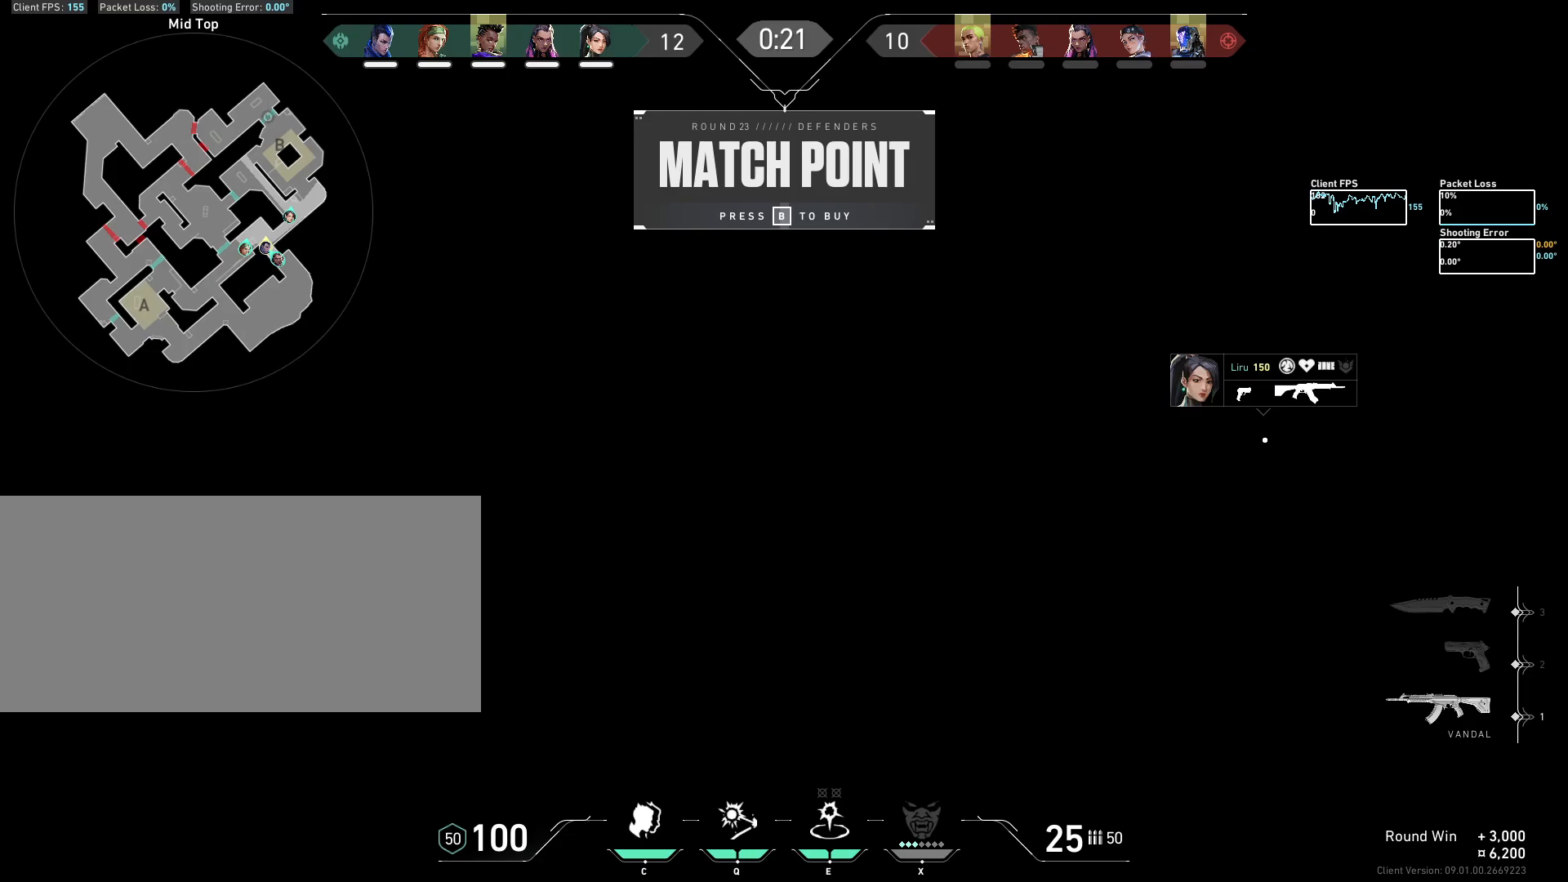
{"keys": [], "mouse": [], "events": []}
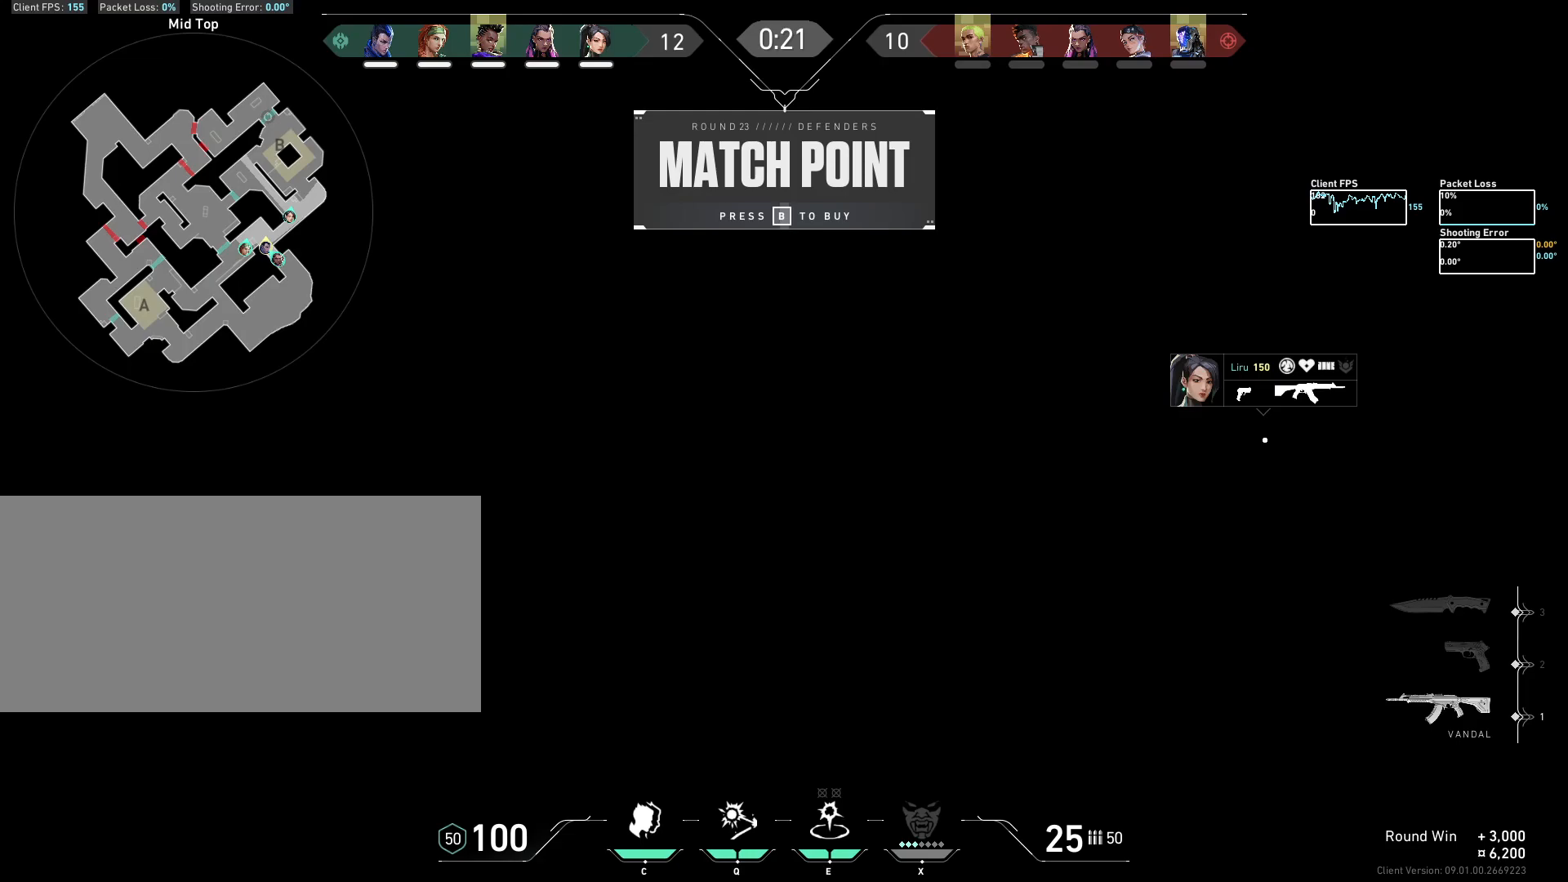
{"keys": [], "mouse": [], "events": []}
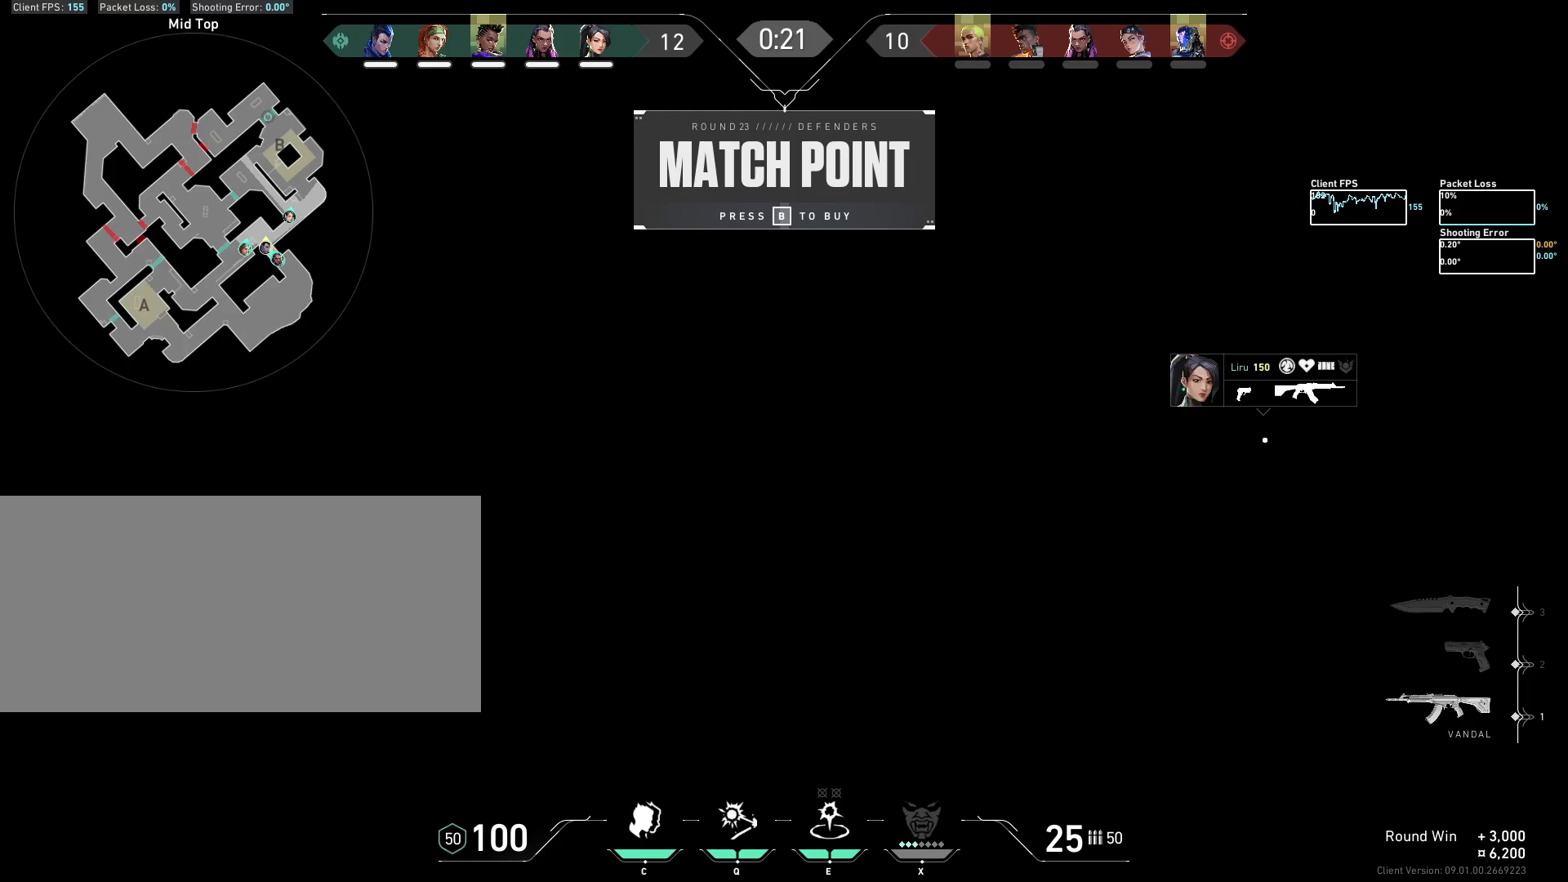
{"keys": [], "mouse": [], "events": []}
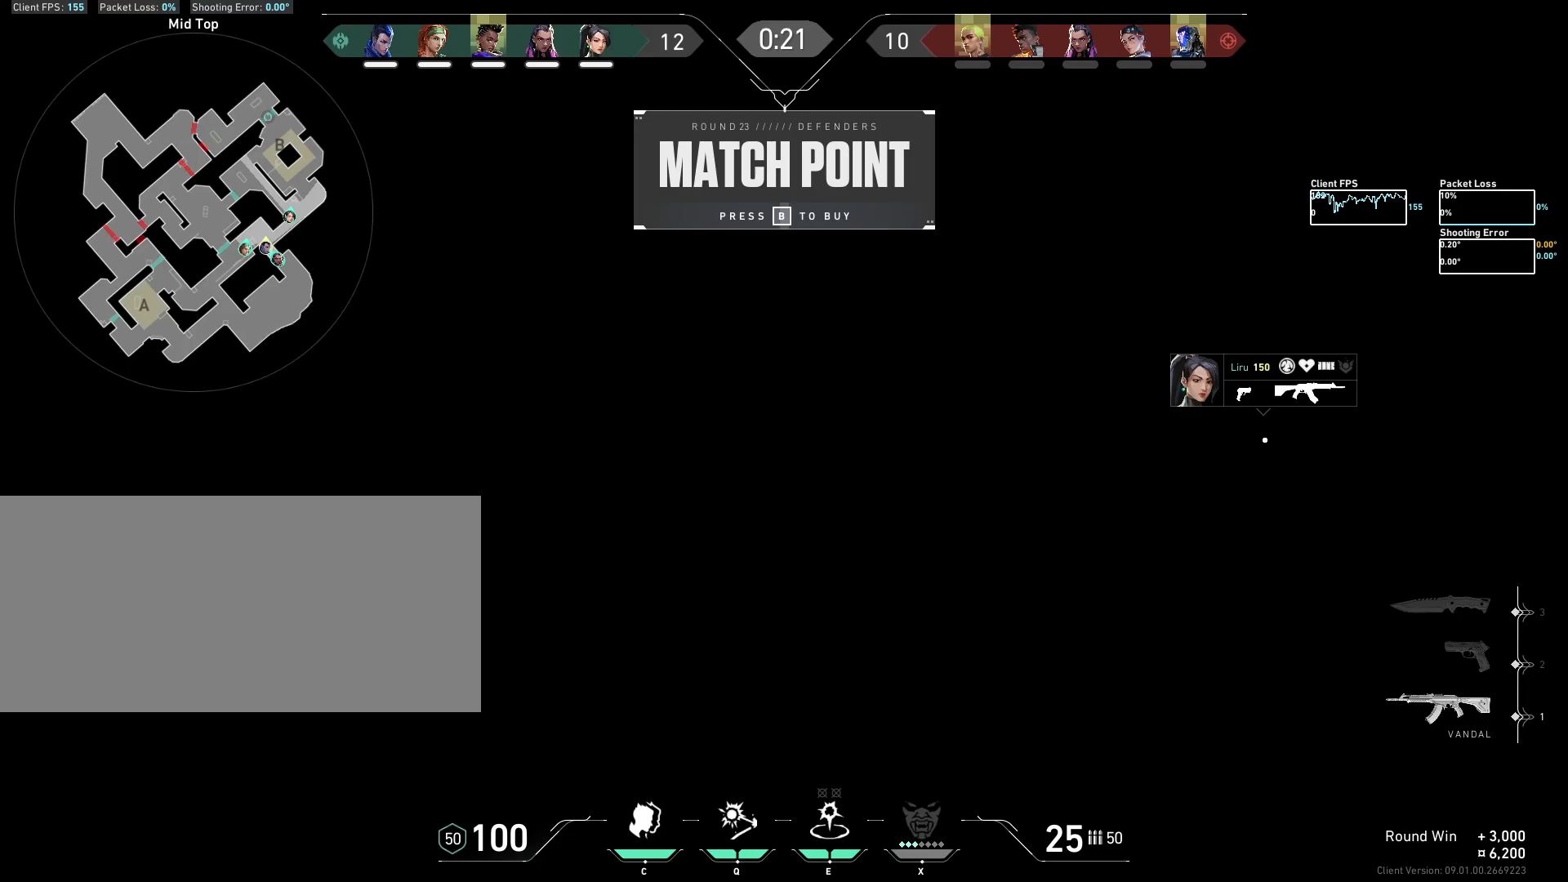
{"keys": [], "mouse": [], "events": []}
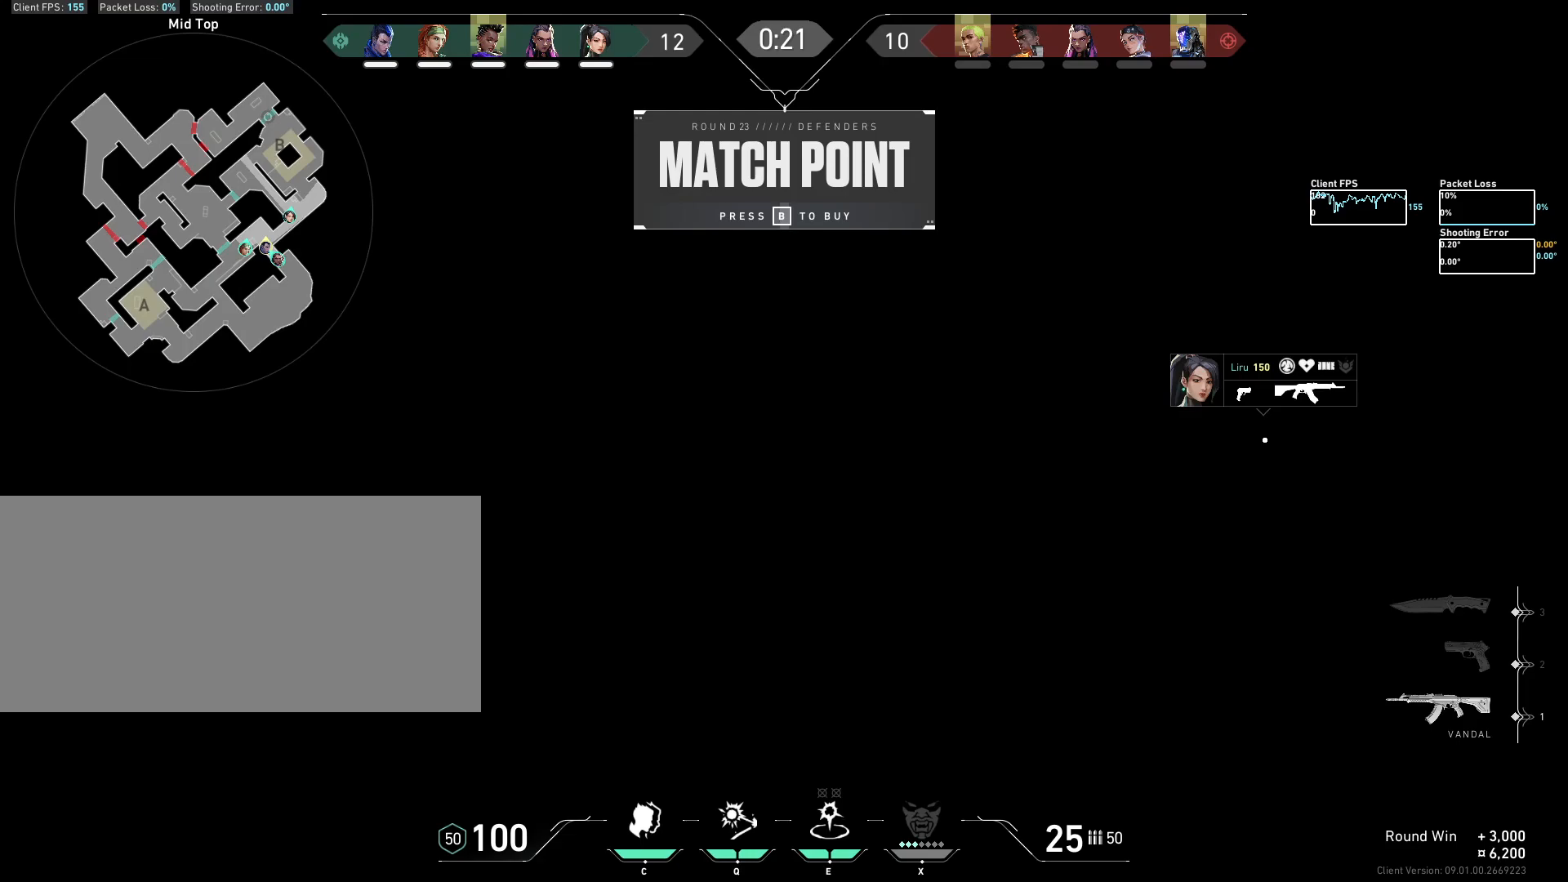
{"keys": [], "mouse": ["wheel"], "events": [[317, "mouse_wheel", "down"]]}
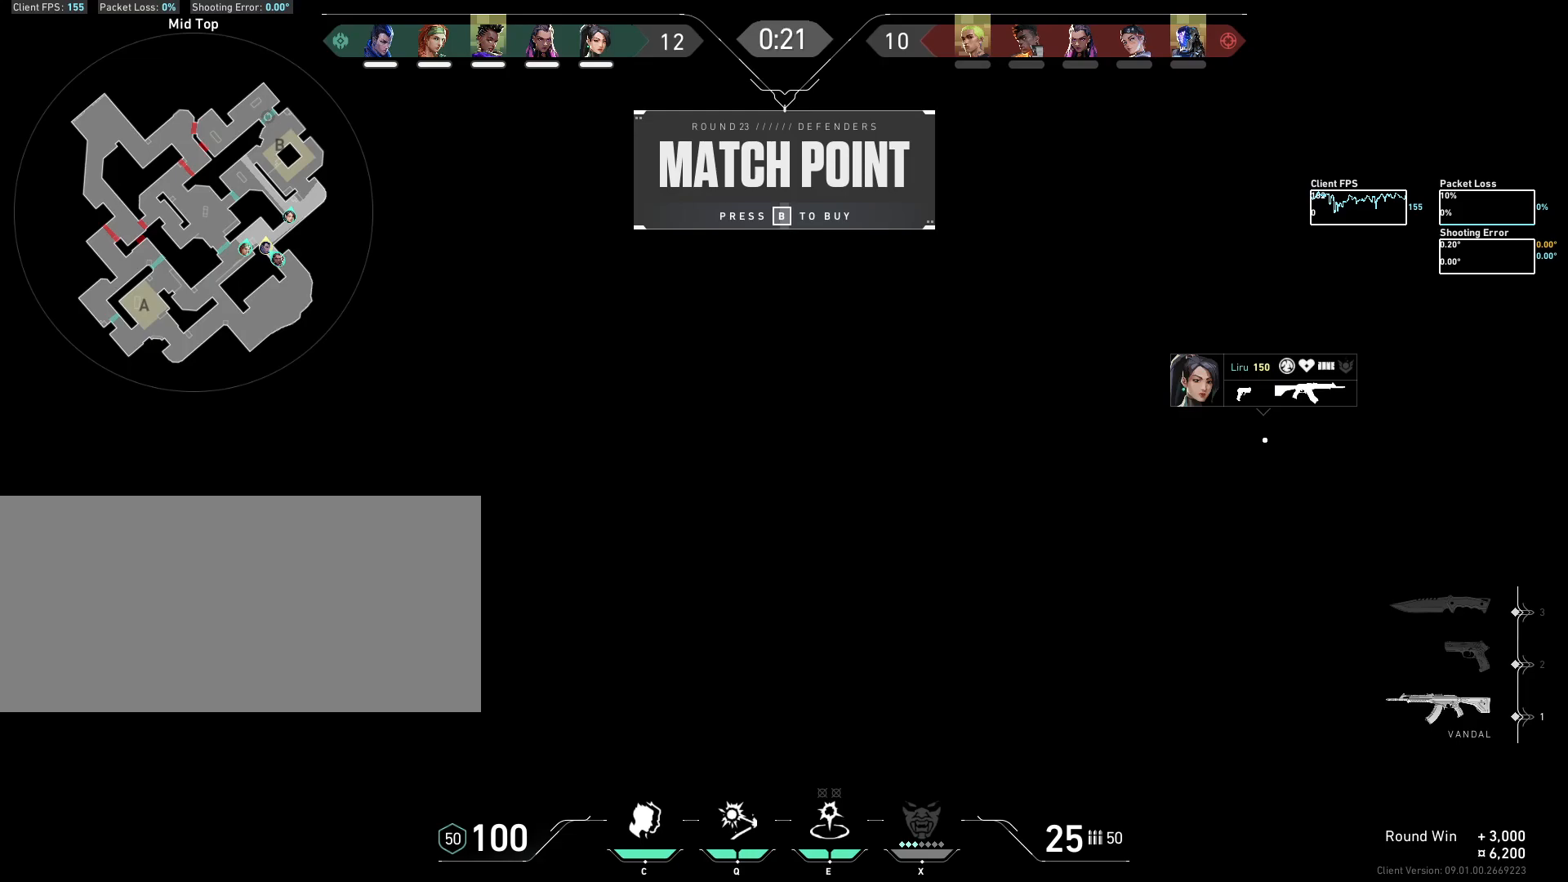
{"keys": [], "mouse": ["wheel"], "events": [[100, "mouse_wheel", "up"], [467, "mouse_wheel", "down"]]}
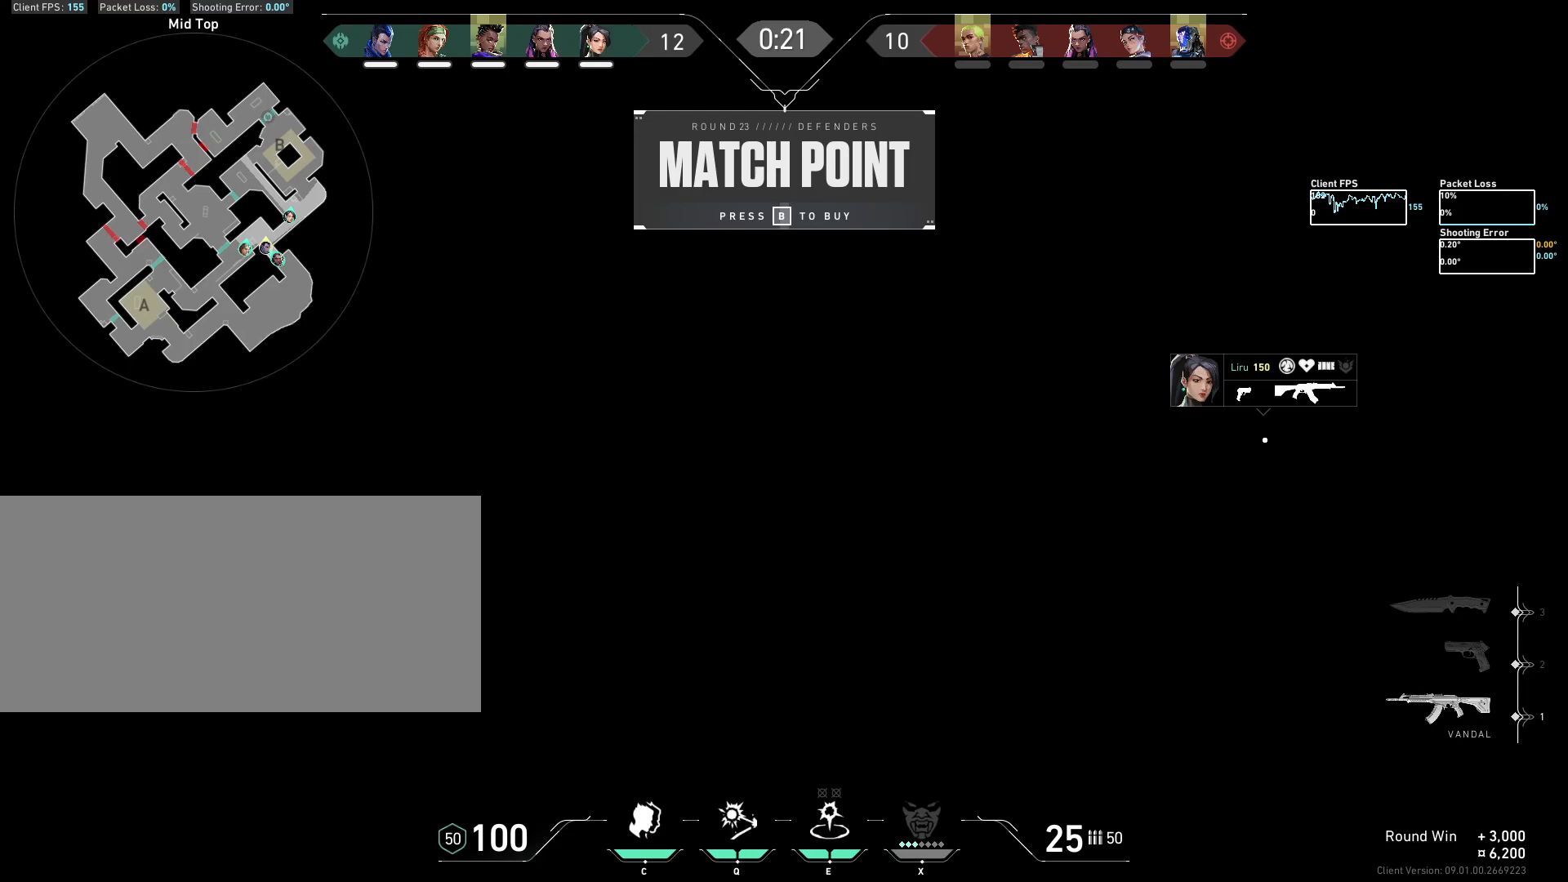
{"keys": [], "mouse": [], "events": [[133, "mouse_wheel", "up"]]}
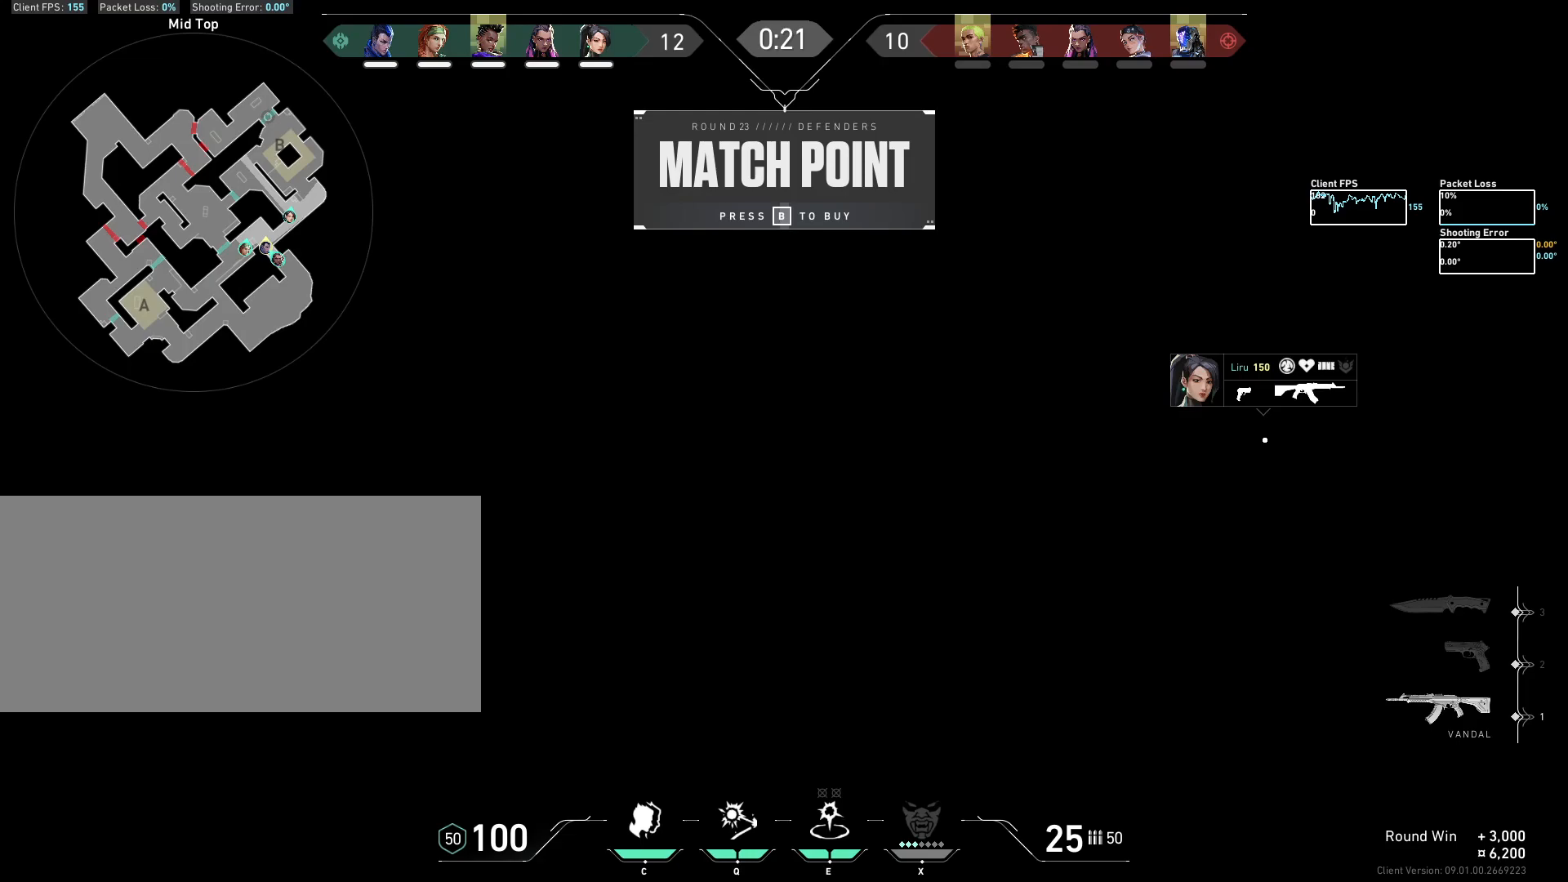
{"keys": [], "mouse": [], "events": []}
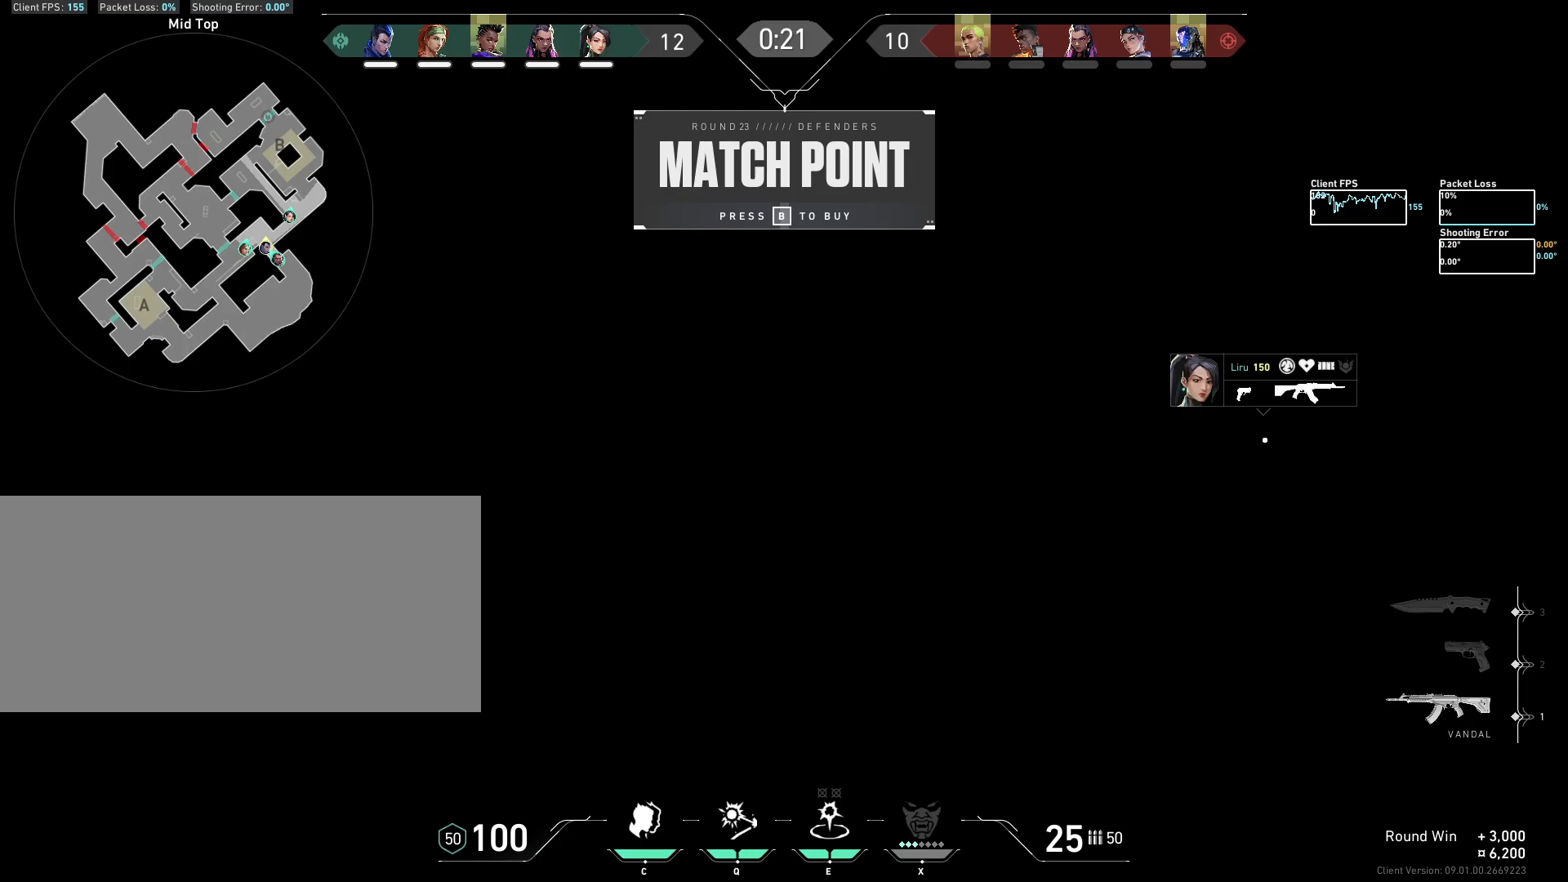
{"keys": [], "mouse": [], "events": []}
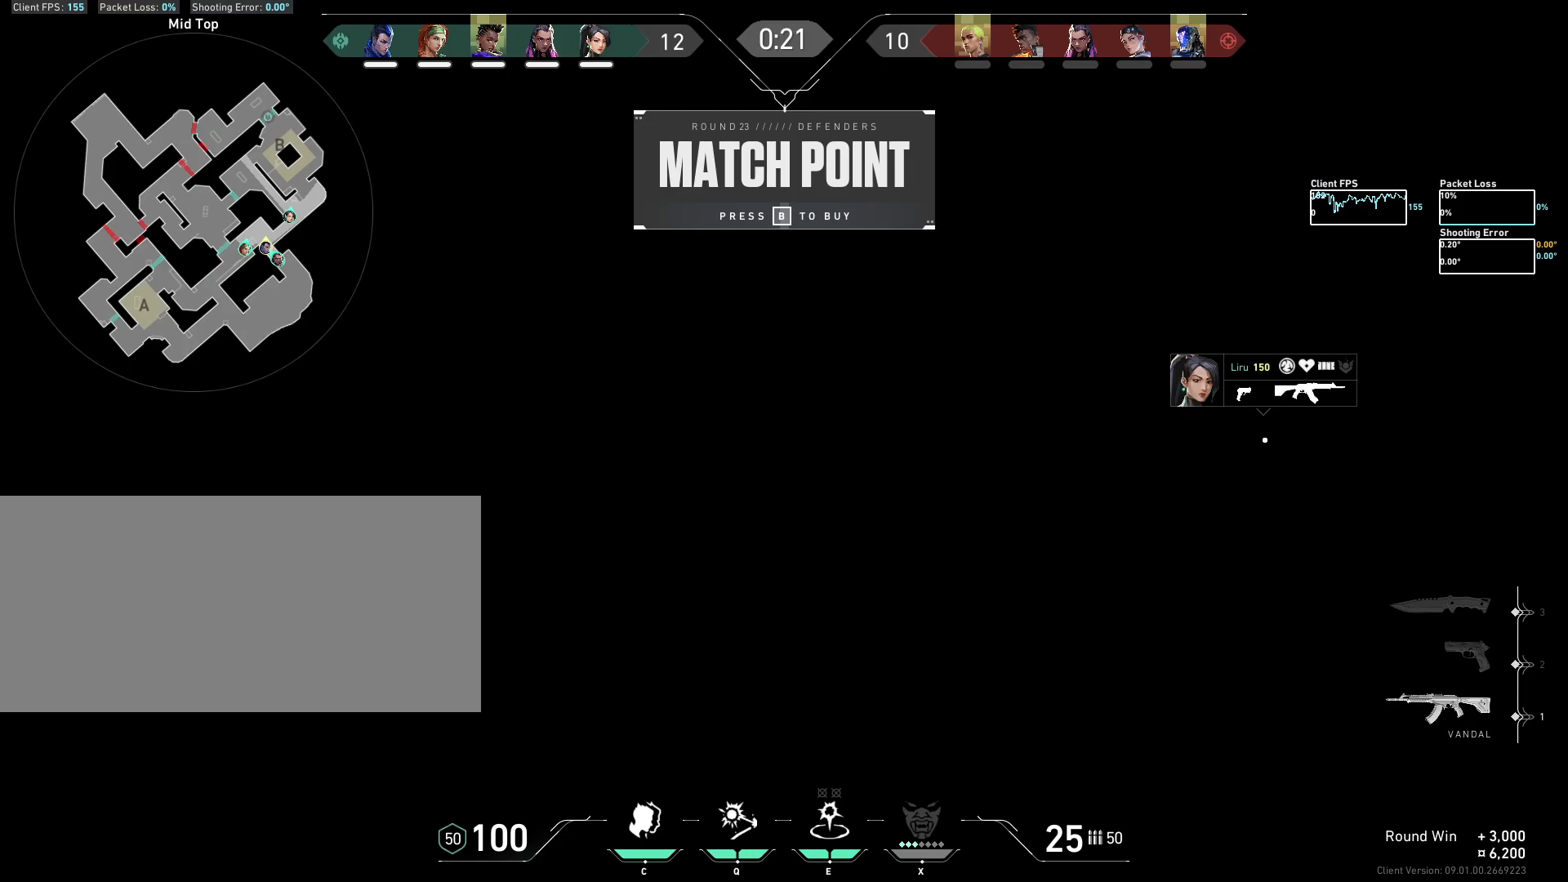
{"keys": [], "mouse": [], "events": []}
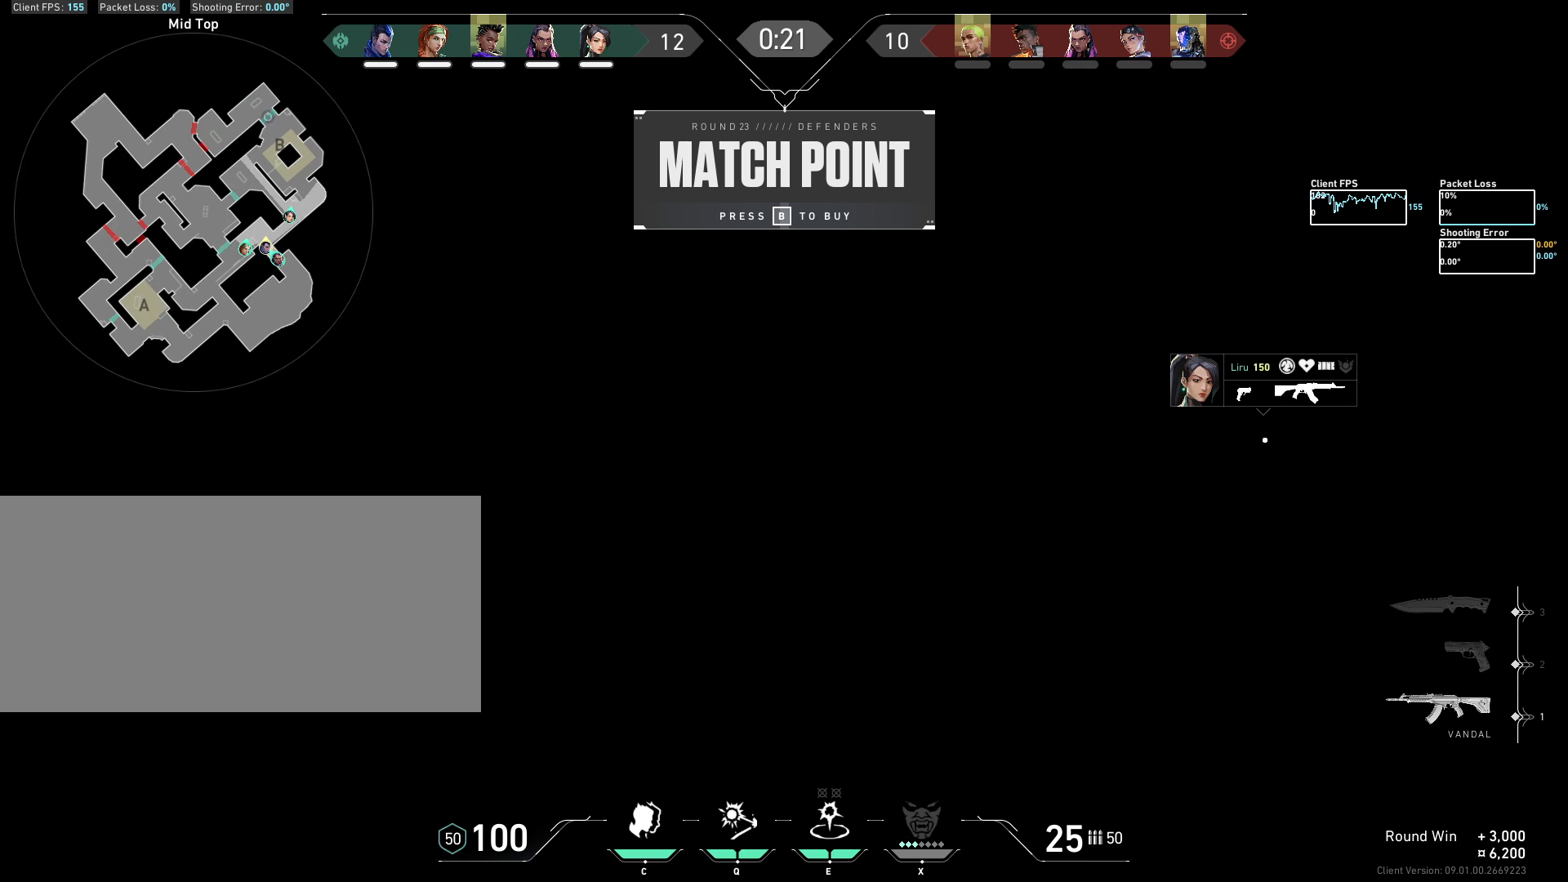
{"keys": [], "mouse": [], "events": []}
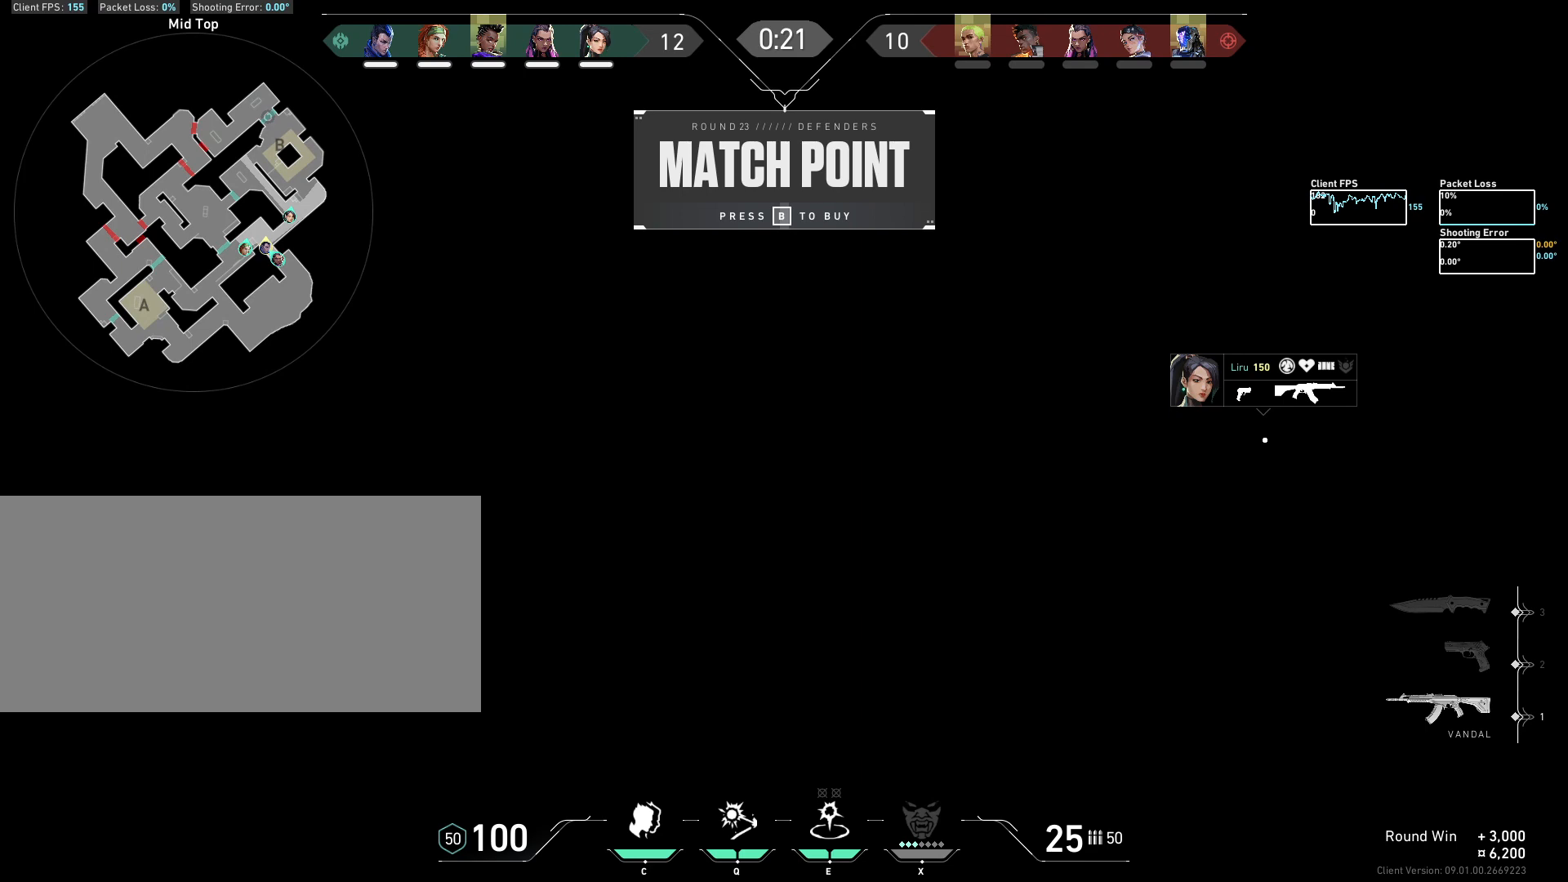
{"keys": [], "mouse": [], "events": []}
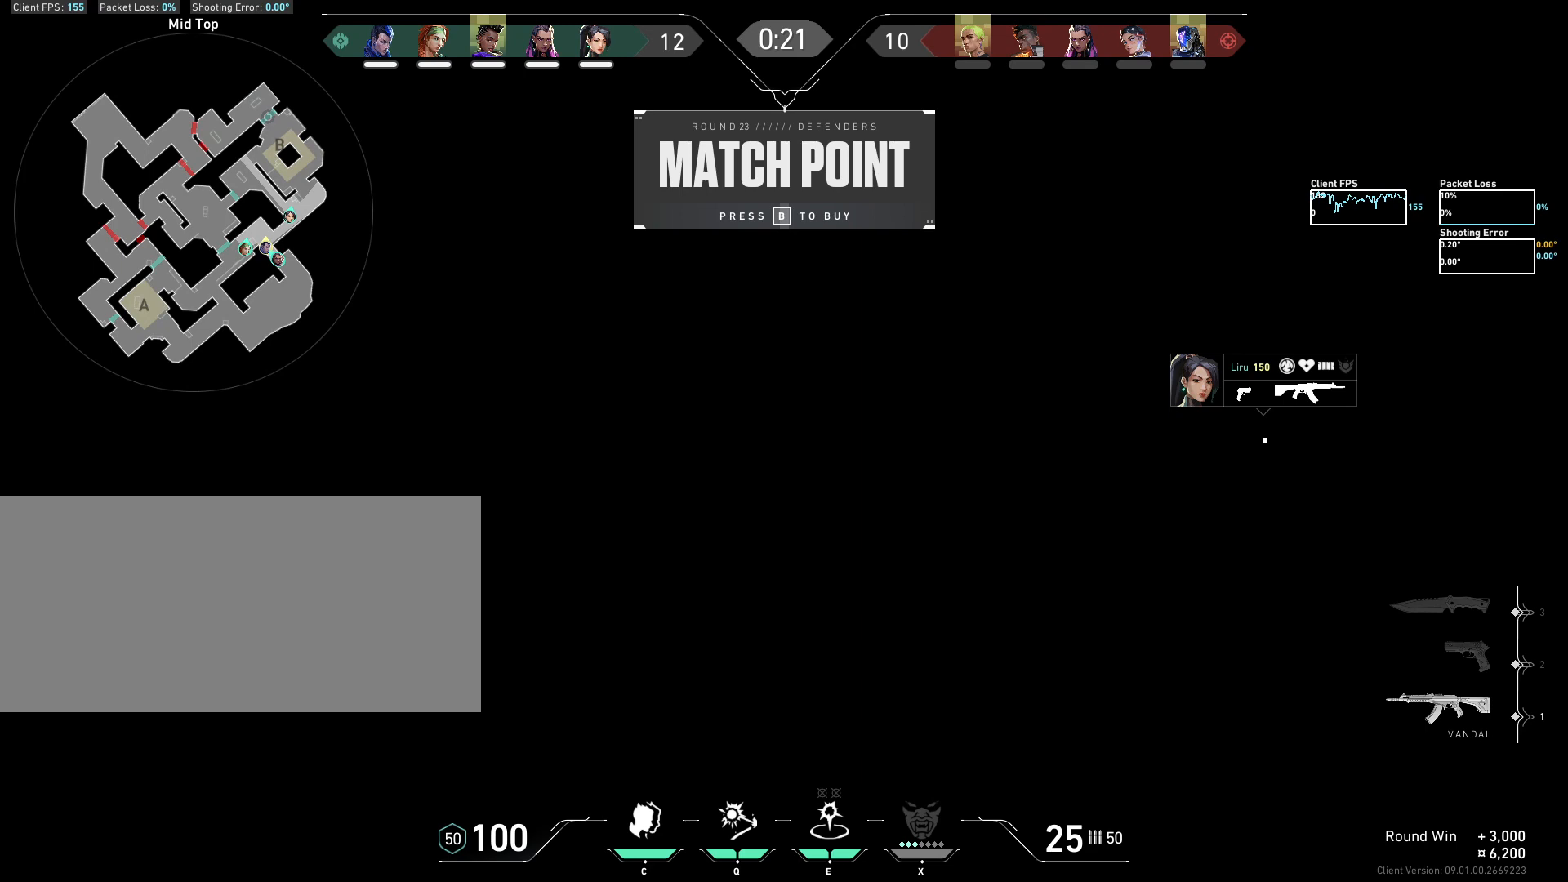
{"keys": [], "mouse": [], "events": []}
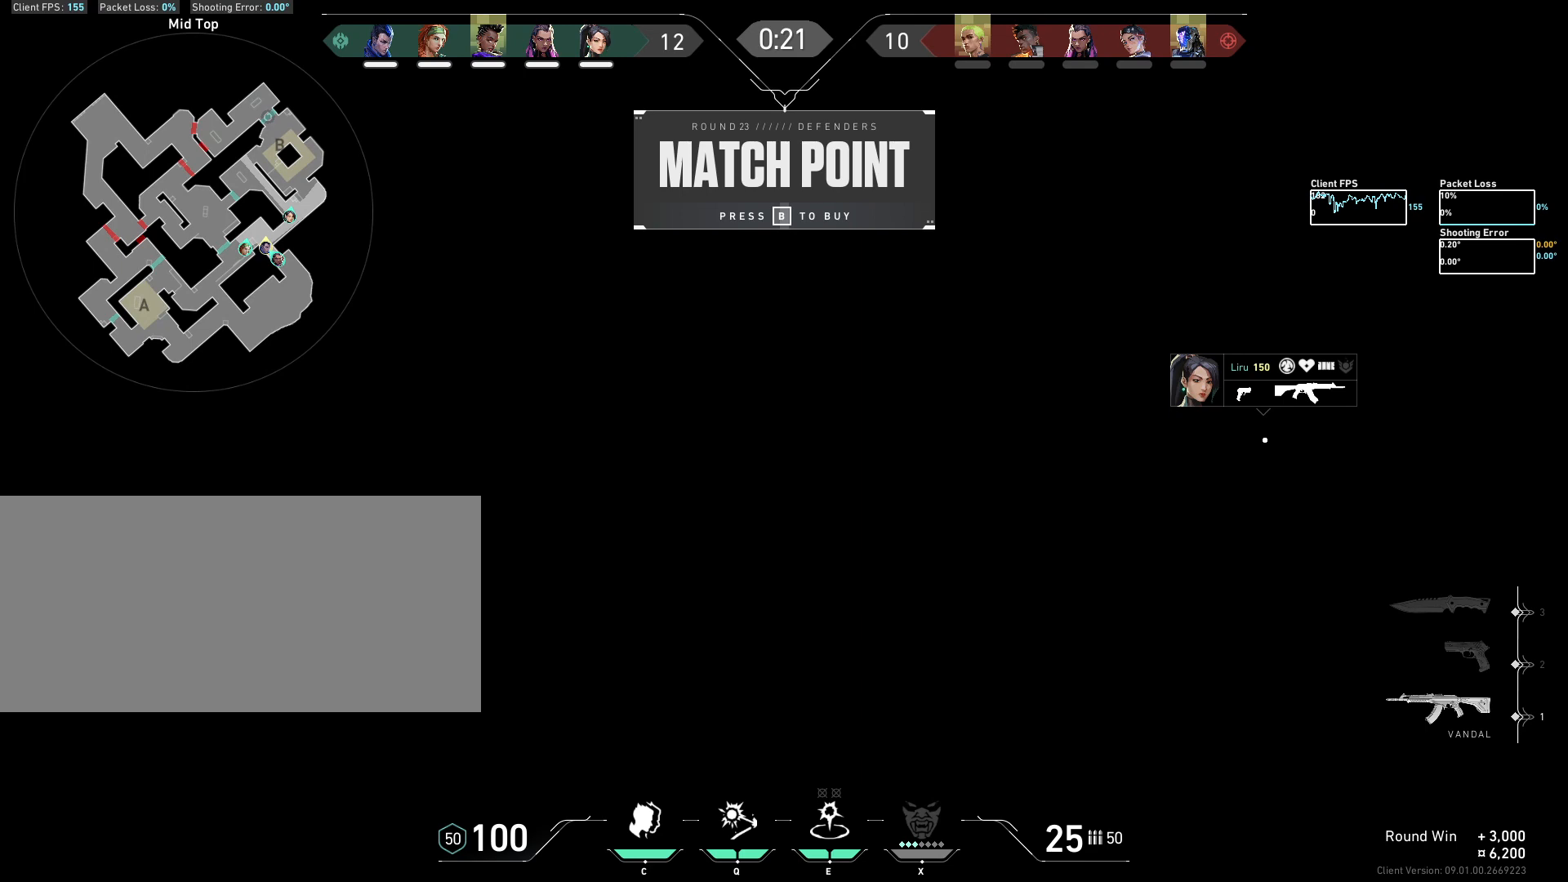
{"keys": [], "mouse": [], "events": [[150, "tab", "down"], [283, "tab", "up"]]}